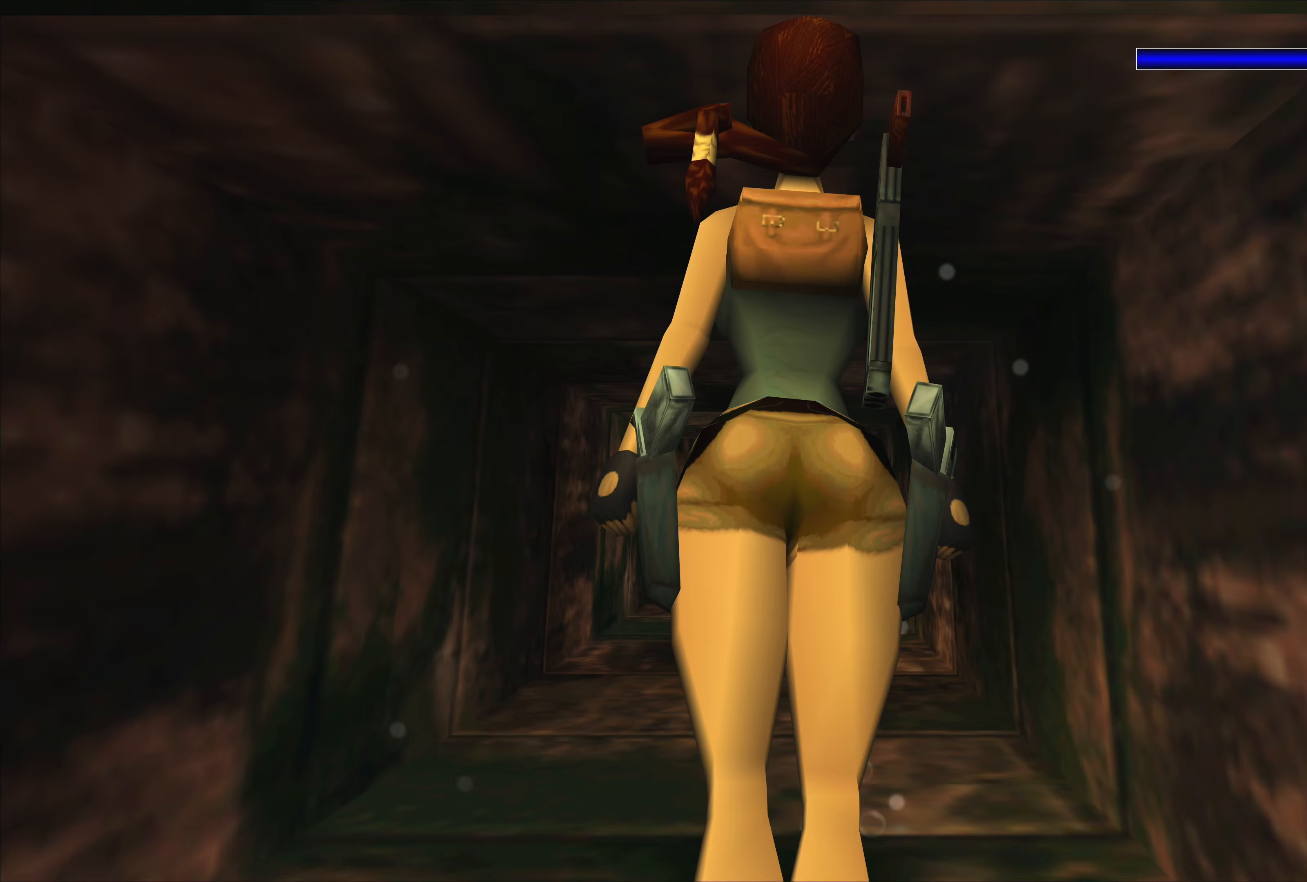
Gameplay with a controller (PlayStation layout); each line is a JSON object with the inputs held at the frame after it (dt_ms = milliseconds from this image to that frame). "events" lists button and stick changes between this image and that frame as [ms after this image, input, new state], when the widget could be followed in between. Not read: L2 L3 R2 R3.
{"dt_ms": 333, "buttons": [], "left_stick": "up", "right_stick": "center", "events": [[167, "SQUARE", "up"]]}
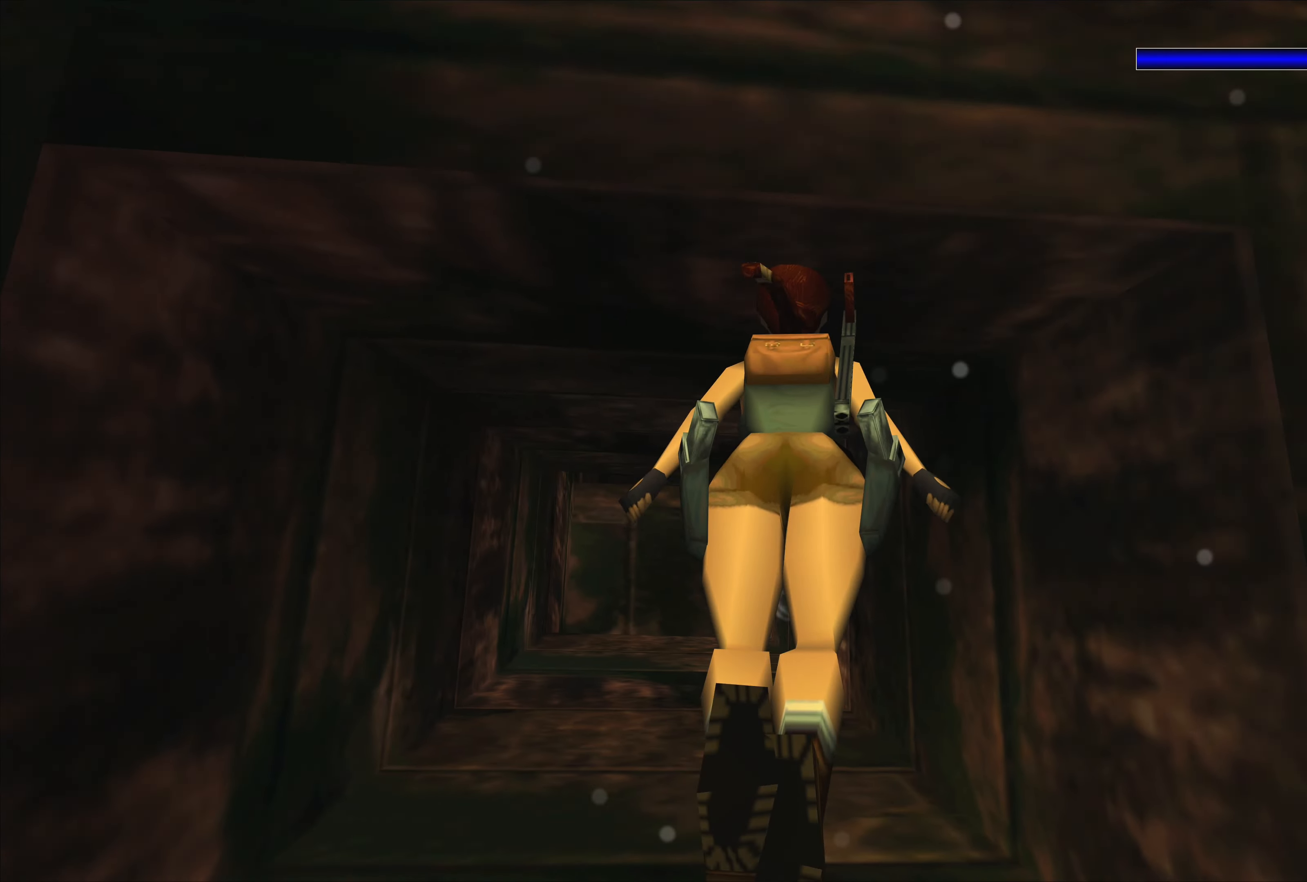
{"dt_ms": 500, "buttons": ["SQUARE"], "left_stick": "center", "right_stick": "center", "events": [[50, "SQUARE", "down"], [400, "left_stick", "center"]]}
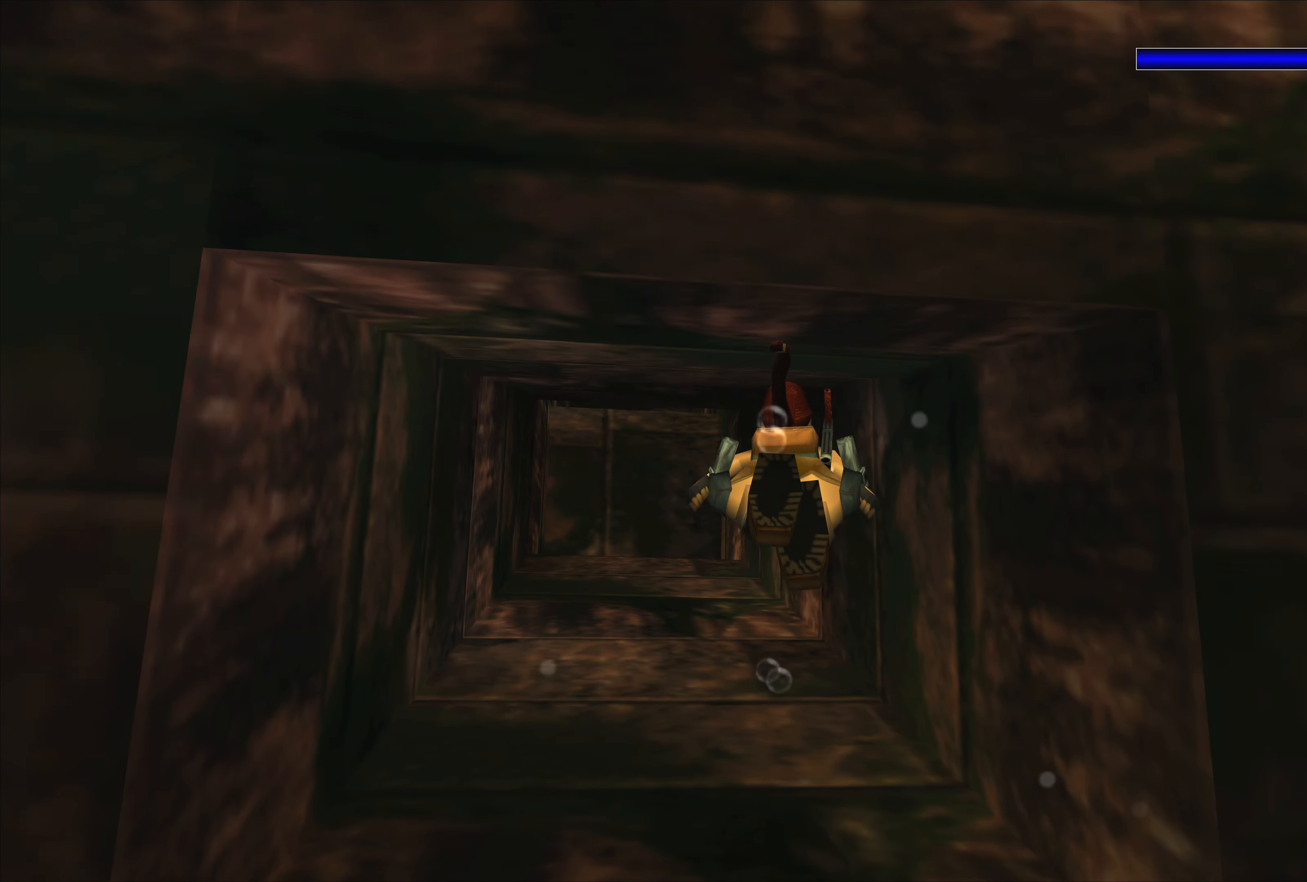
{"dt_ms": 500, "buttons": ["SQUARE"], "left_stick": "center", "right_stick": "center", "events": []}
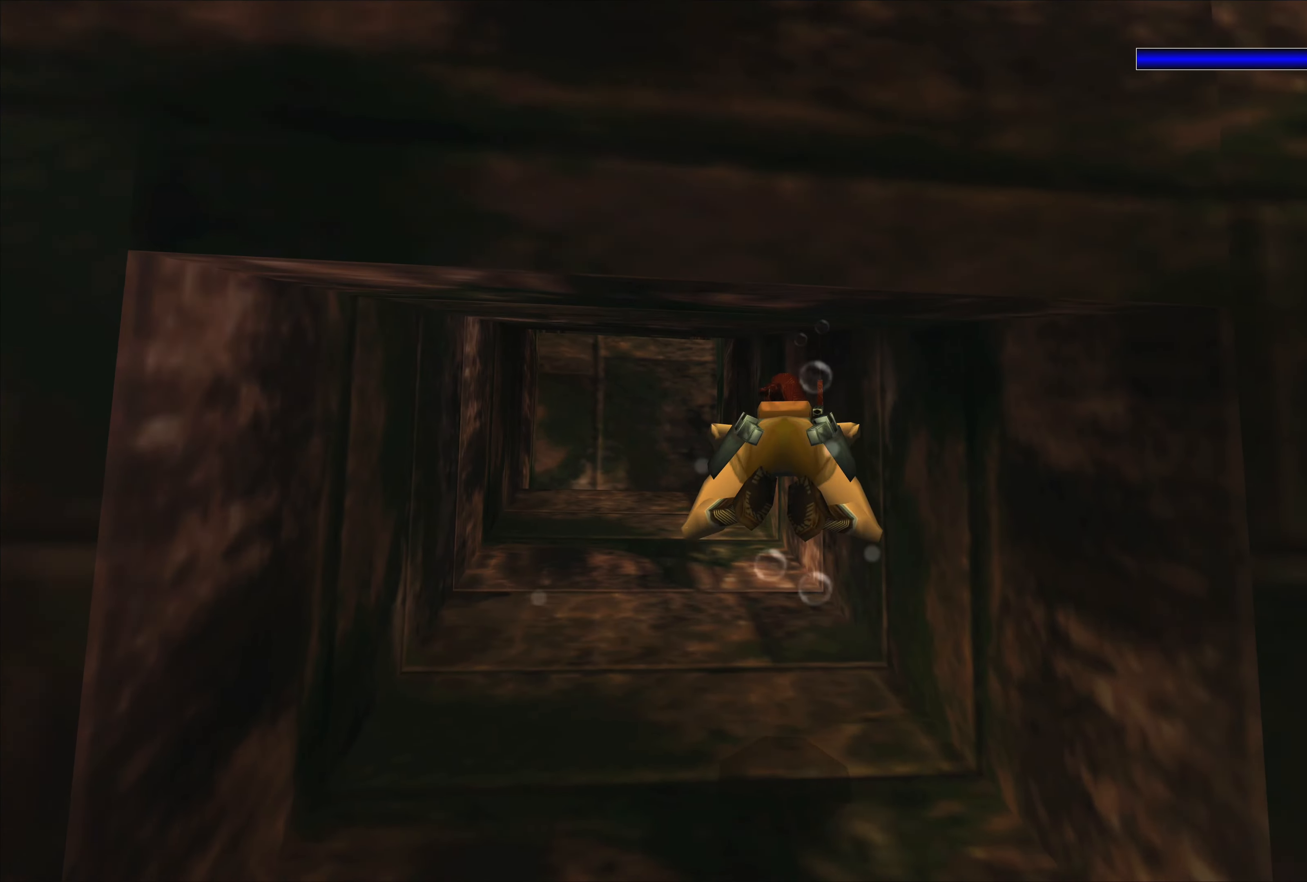
{"dt_ms": 500, "buttons": ["SQUARE"], "left_stick": "up", "right_stick": "center", "events": [[484, "left_stick", "up"]]}
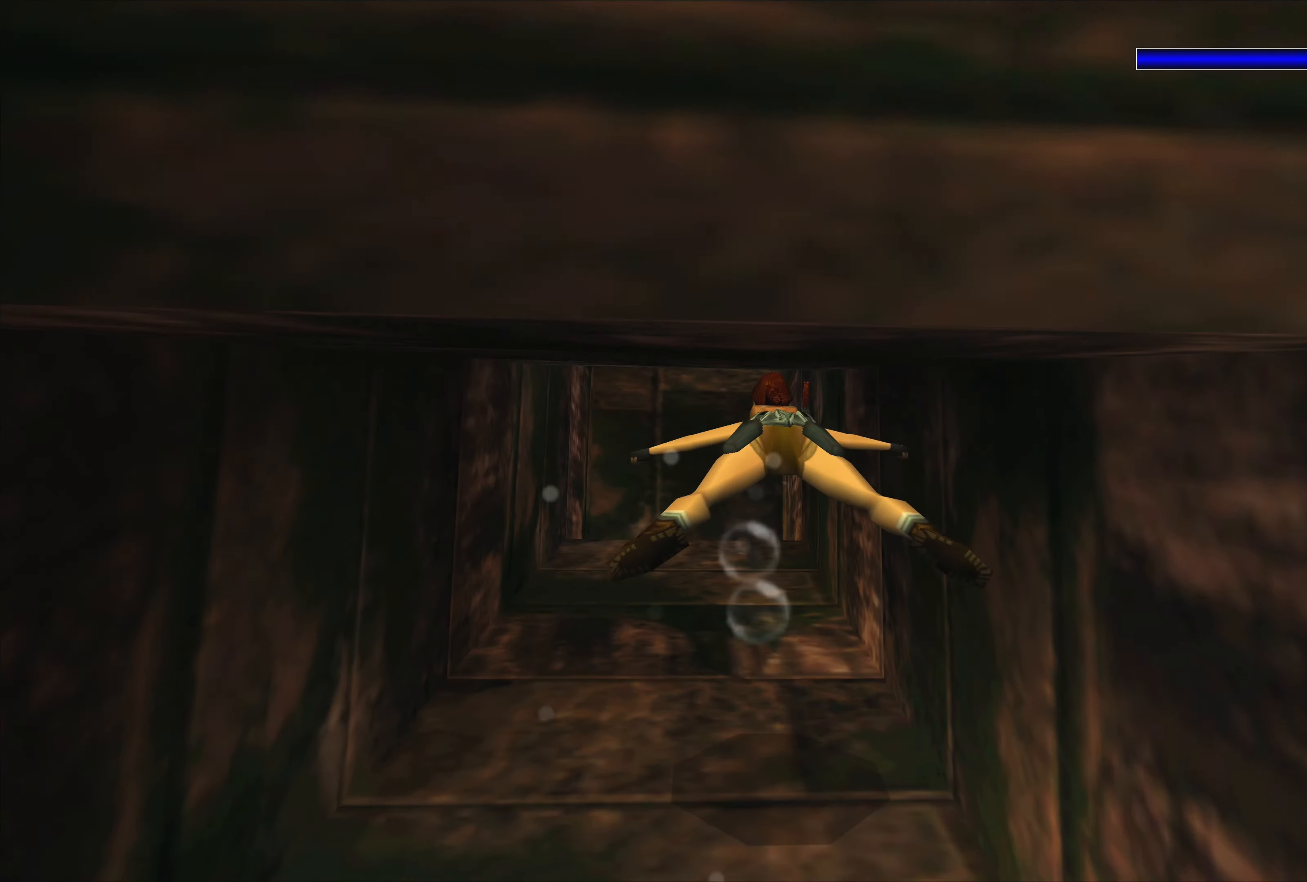
{"dt_ms": 500, "buttons": ["SQUARE"], "left_stick": "center", "right_stick": "center", "events": [[117, "left_stick", "center"]]}
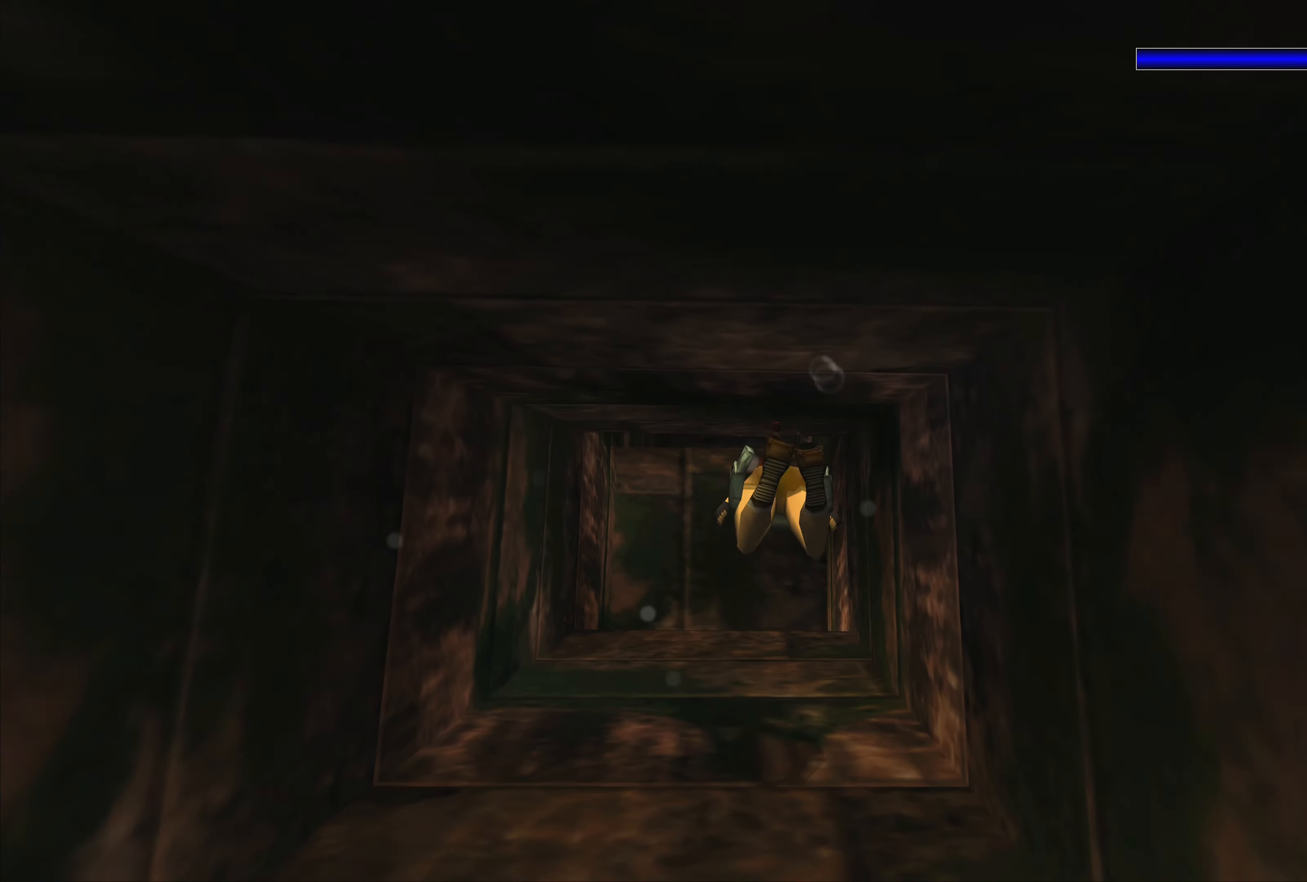
{"dt_ms": 500, "buttons": ["SQUARE"], "left_stick": "center", "right_stick": "center", "events": [[134, "left_stick", "up"], [217, "left_stick", "center"]]}
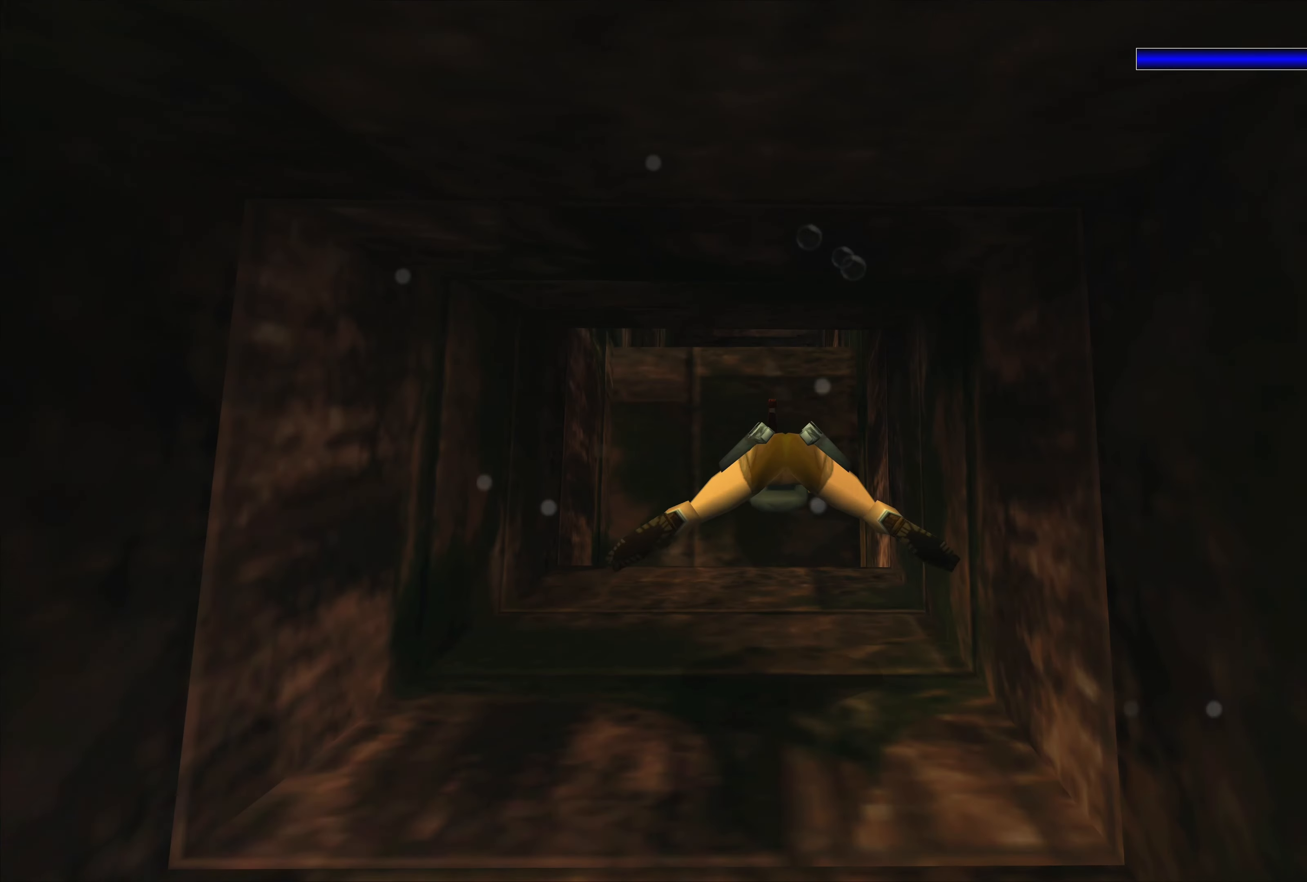
{"dt_ms": 500, "buttons": ["SQUARE"], "left_stick": "down", "right_stick": "center", "events": [[284, "left_stick", "down"]]}
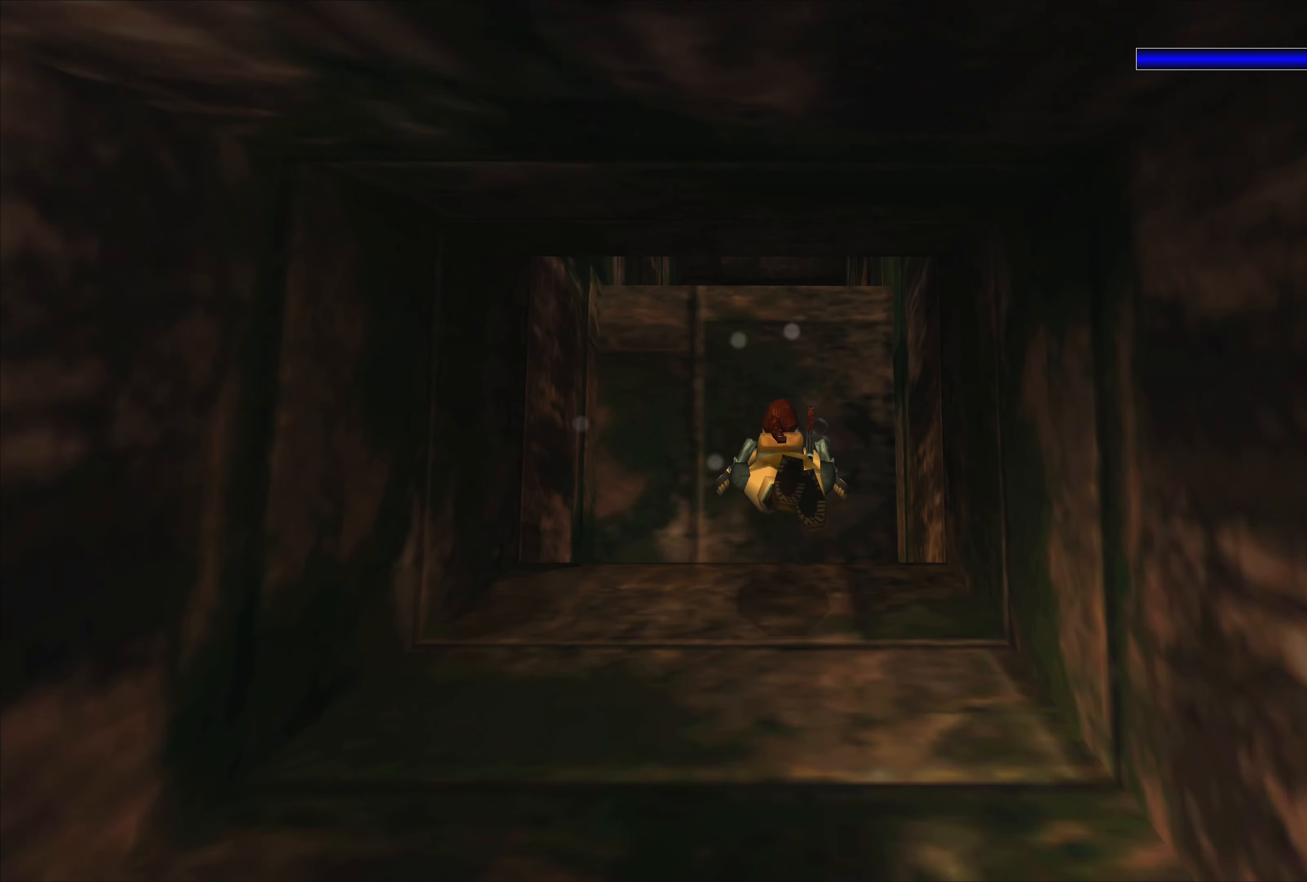
{"dt_ms": 500, "buttons": ["SQUARE"], "left_stick": "down", "right_stick": "center", "events": [[17, "left_stick", "center"], [167, "left_stick", "down"]]}
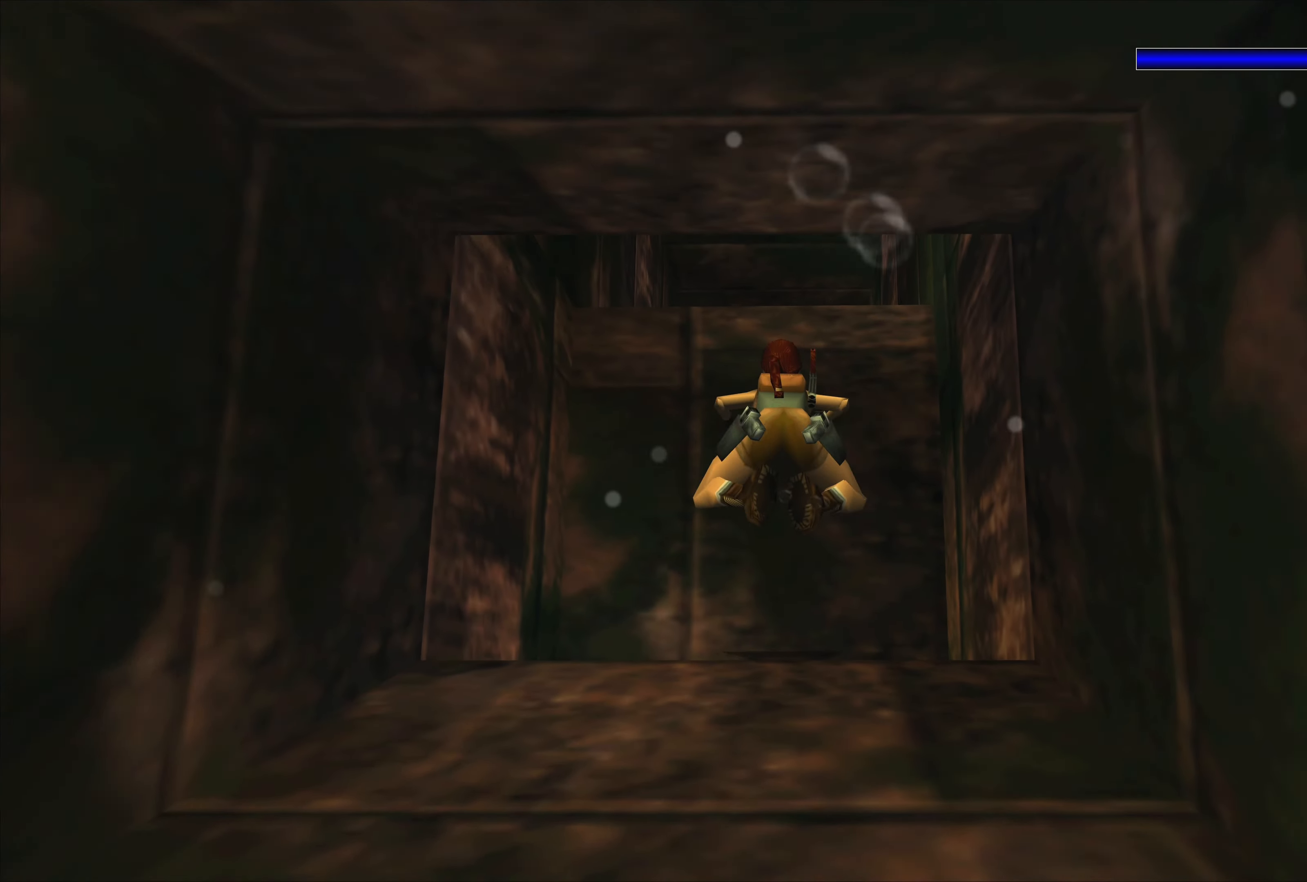
{"dt_ms": 500, "buttons": ["SQUARE"], "left_stick": "center", "right_stick": "center", "events": [[84, "left_stick", "center"]]}
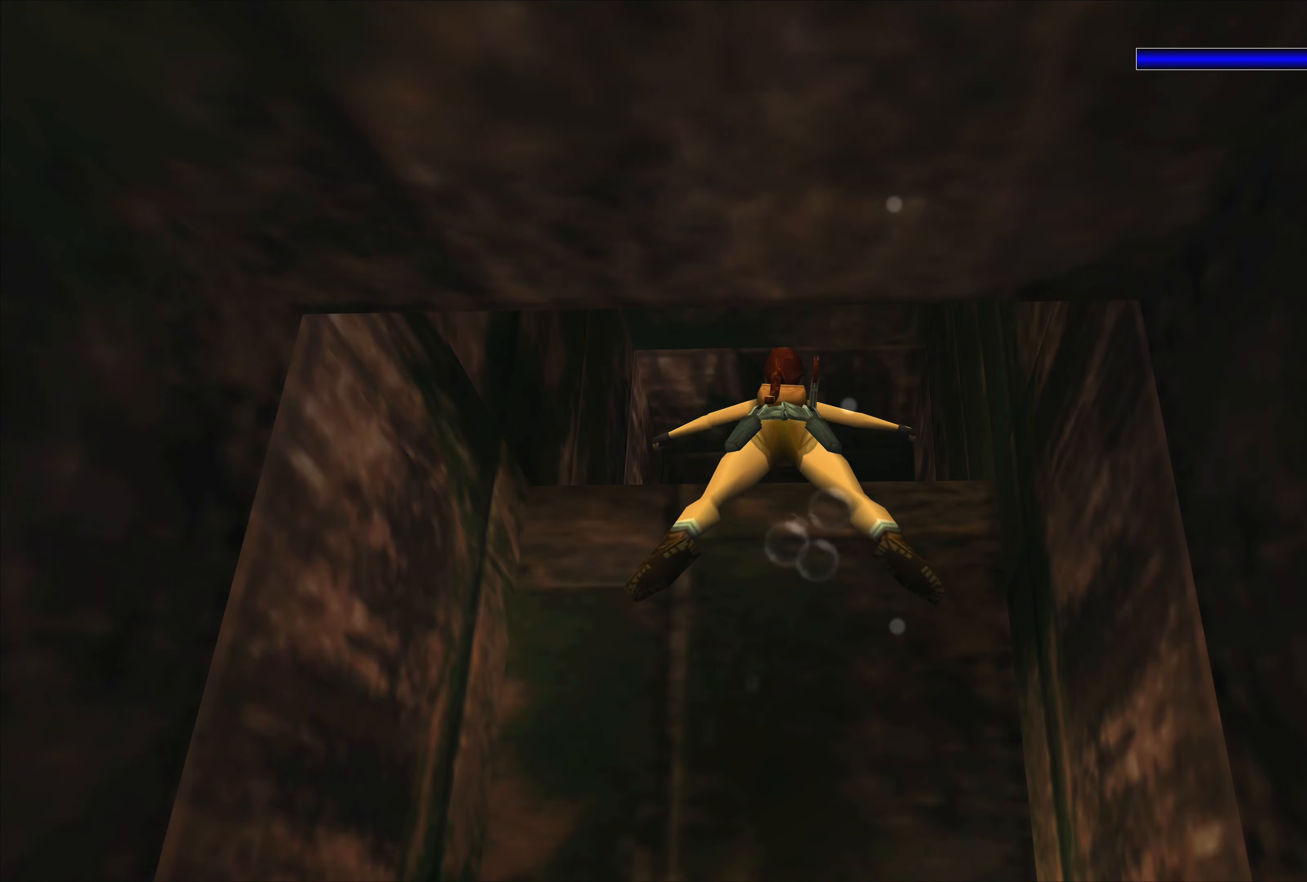
{"dt_ms": 500, "buttons": ["SQUARE"], "left_stick": "up", "right_stick": "center", "events": [[67, "left_stick", "up"], [300, "left_stick", "center"], [450, "left_stick", "up"]]}
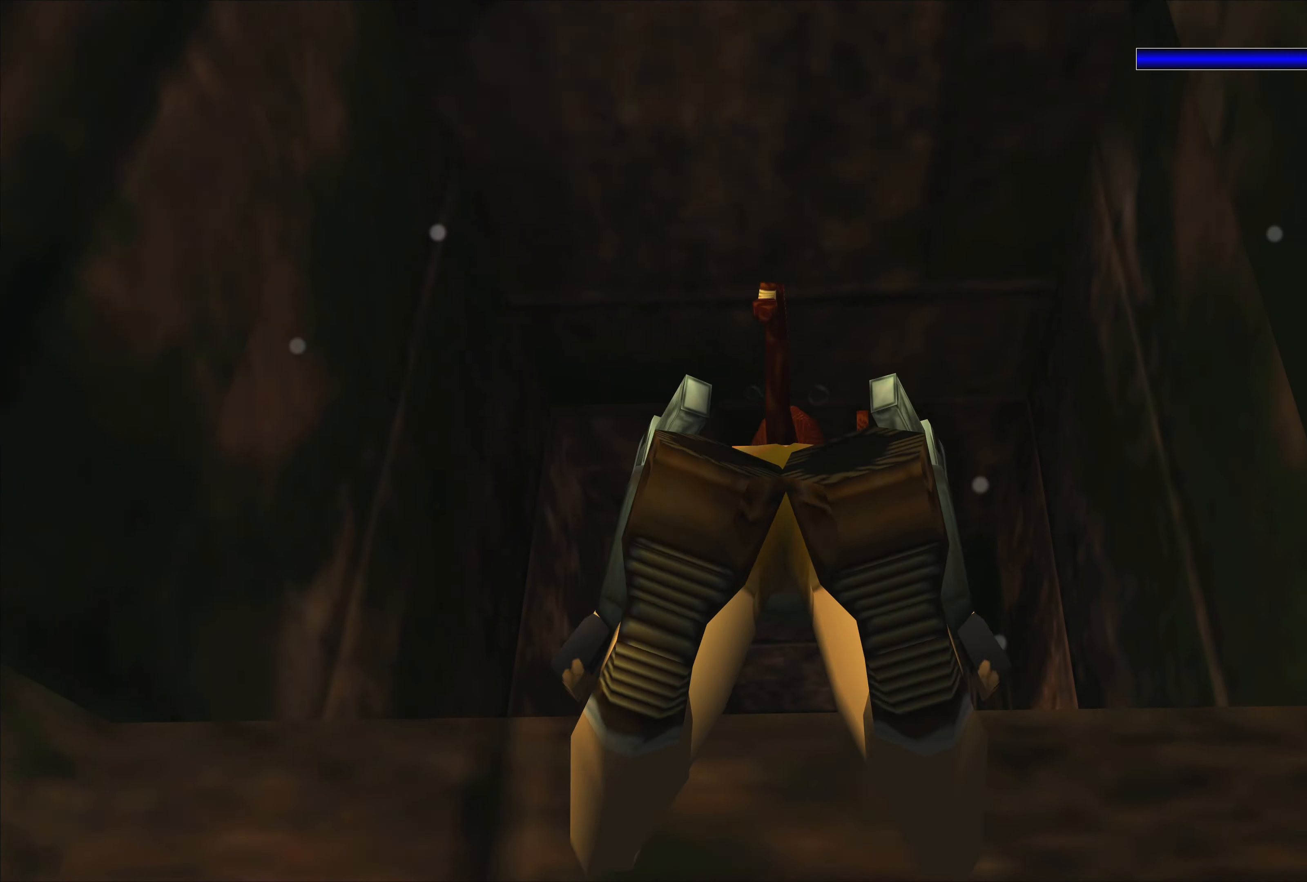
{"dt_ms": 500, "buttons": ["SQUARE"], "left_stick": "center", "right_stick": "center", "events": [[167, "left_stick", "center"]]}
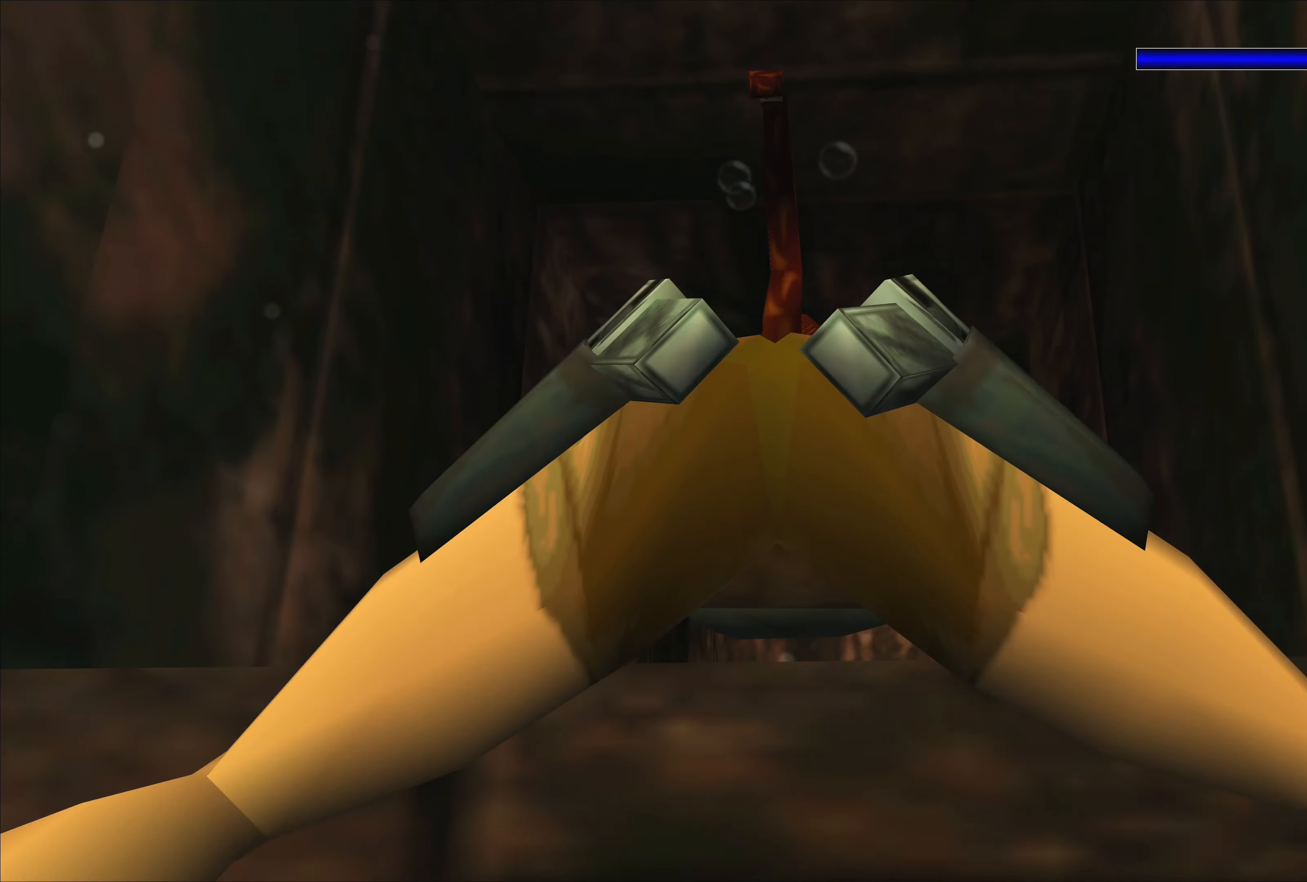
{"dt_ms": 500, "buttons": [], "left_stick": "down", "right_stick": "center", "events": [[33, "left_stick", "down"], [100, "SQUARE", "up"]]}
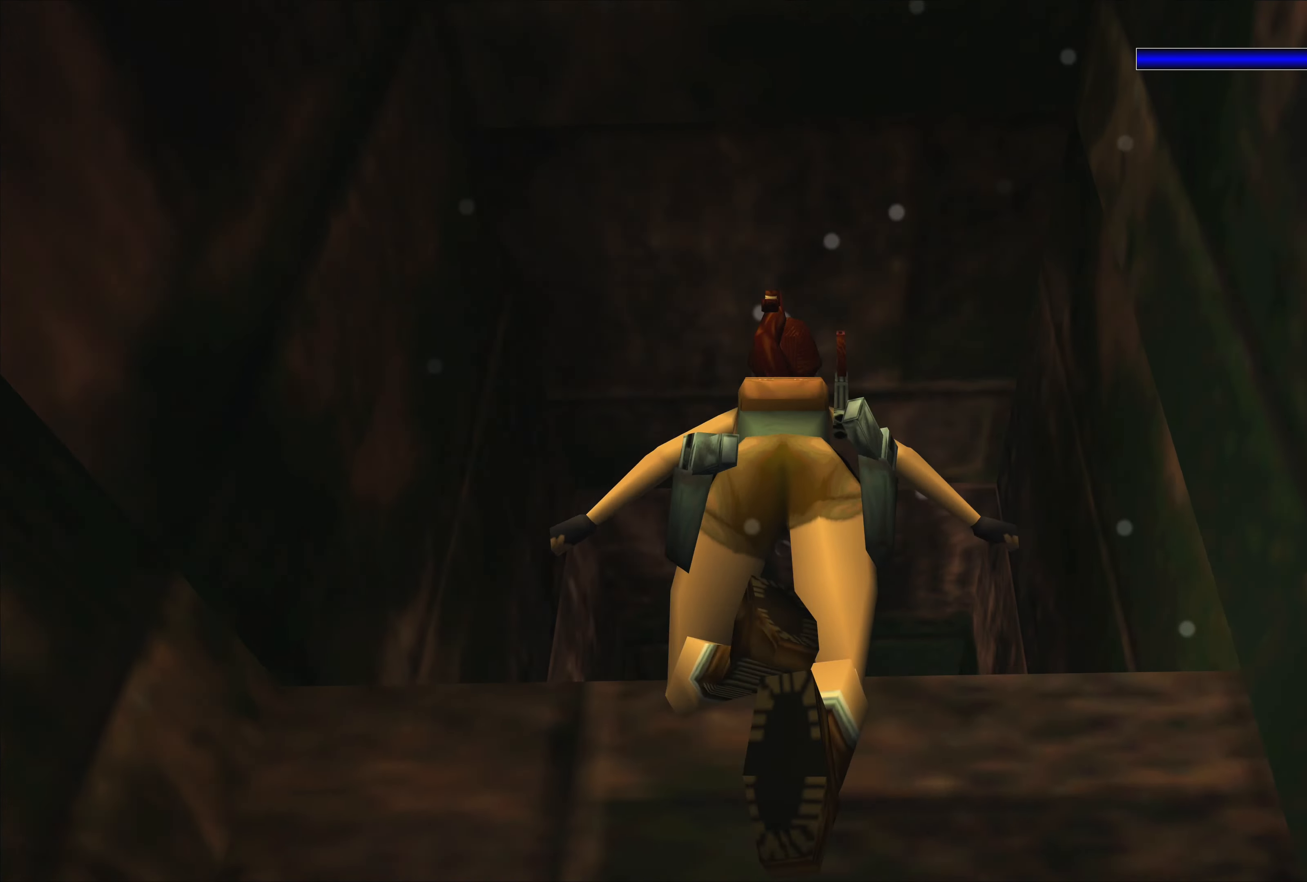
{"dt_ms": 500, "buttons": ["SQUARE"], "left_stick": "center", "right_stick": "center", "events": [[100, "SQUARE", "down"], [116, "left_stick", "center"]]}
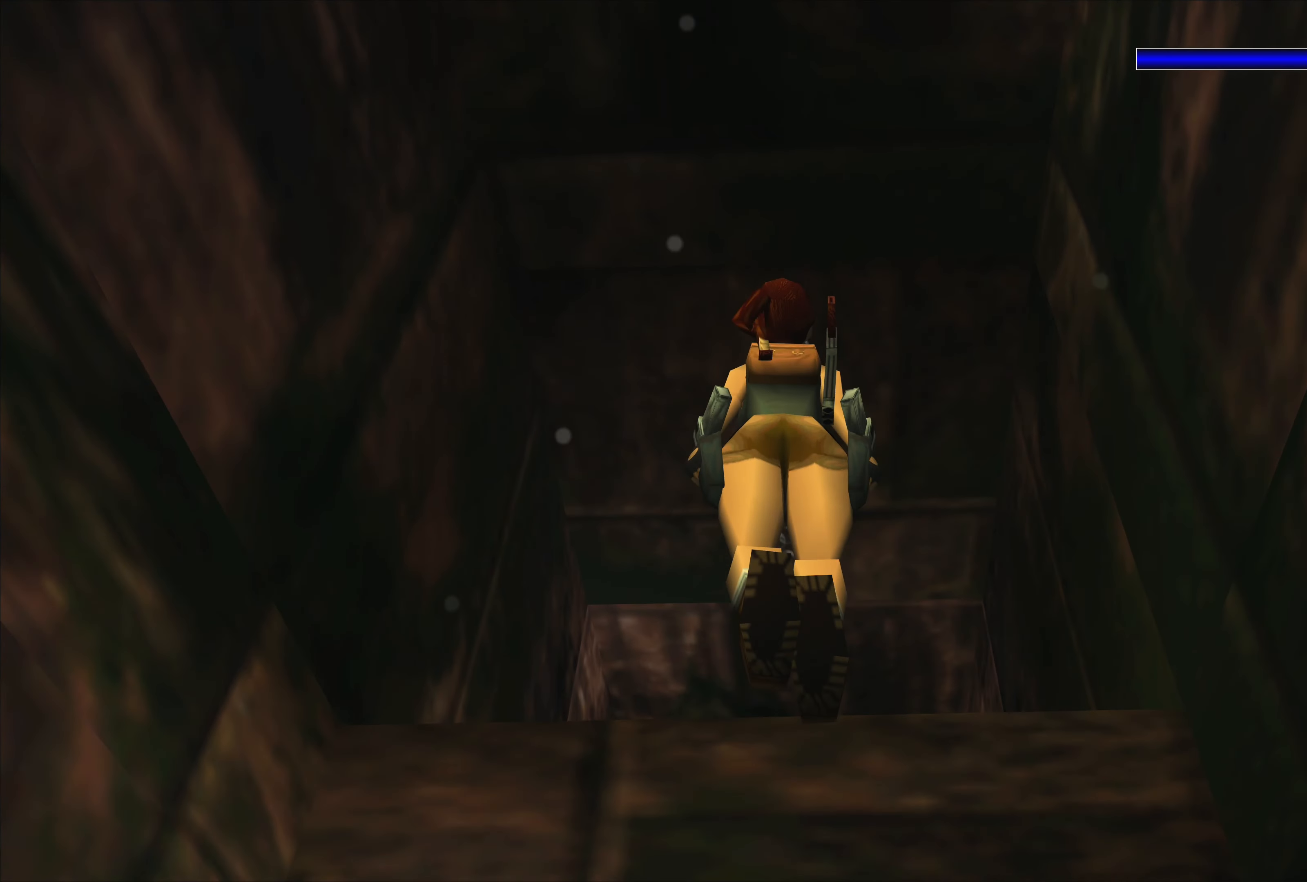
{"dt_ms": 500, "buttons": ["SQUARE"], "left_stick": "up", "right_stick": "center", "events": [[66, "left_stick", "up"]]}
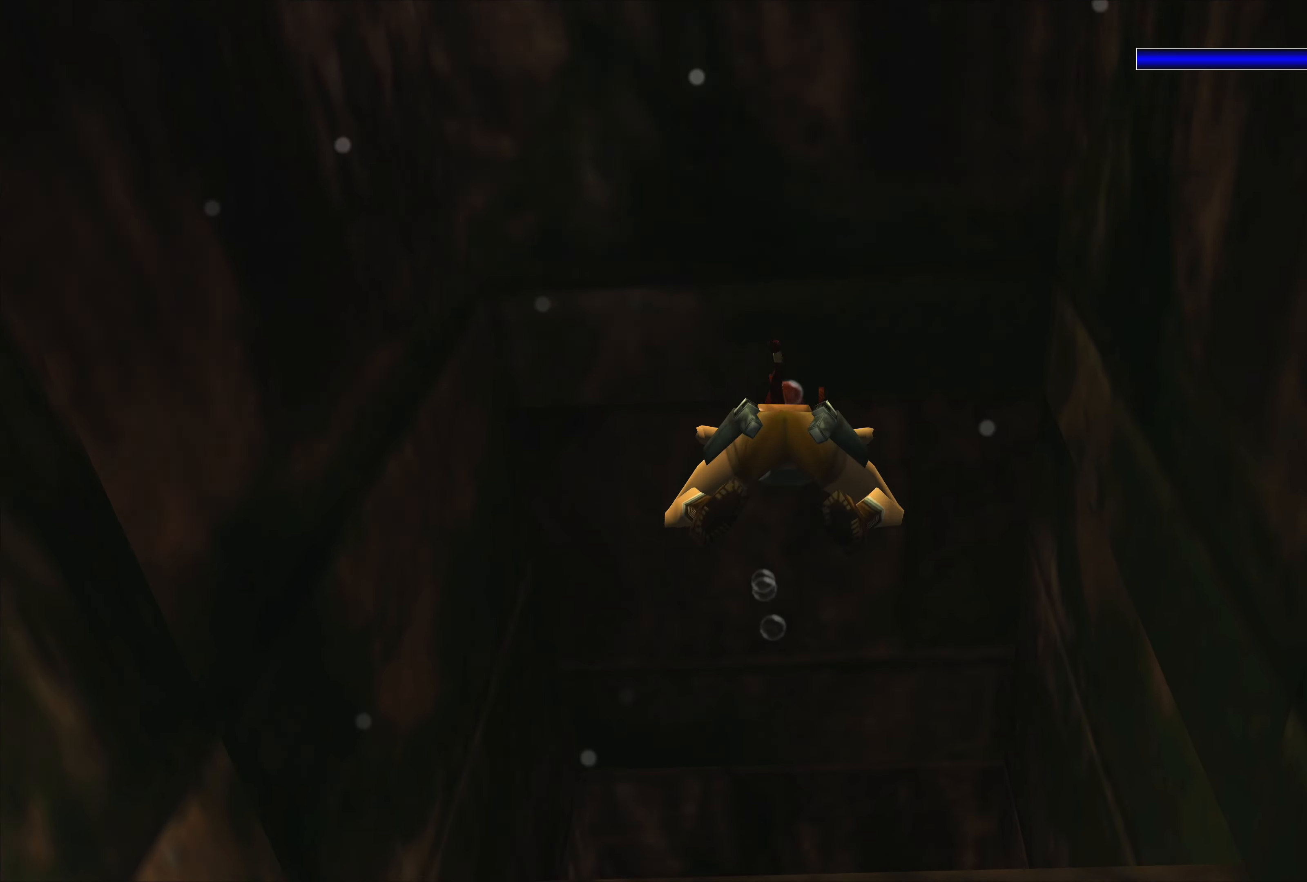
{"dt_ms": 500, "buttons": ["SQUARE"], "left_stick": "up", "right_stick": "center", "events": []}
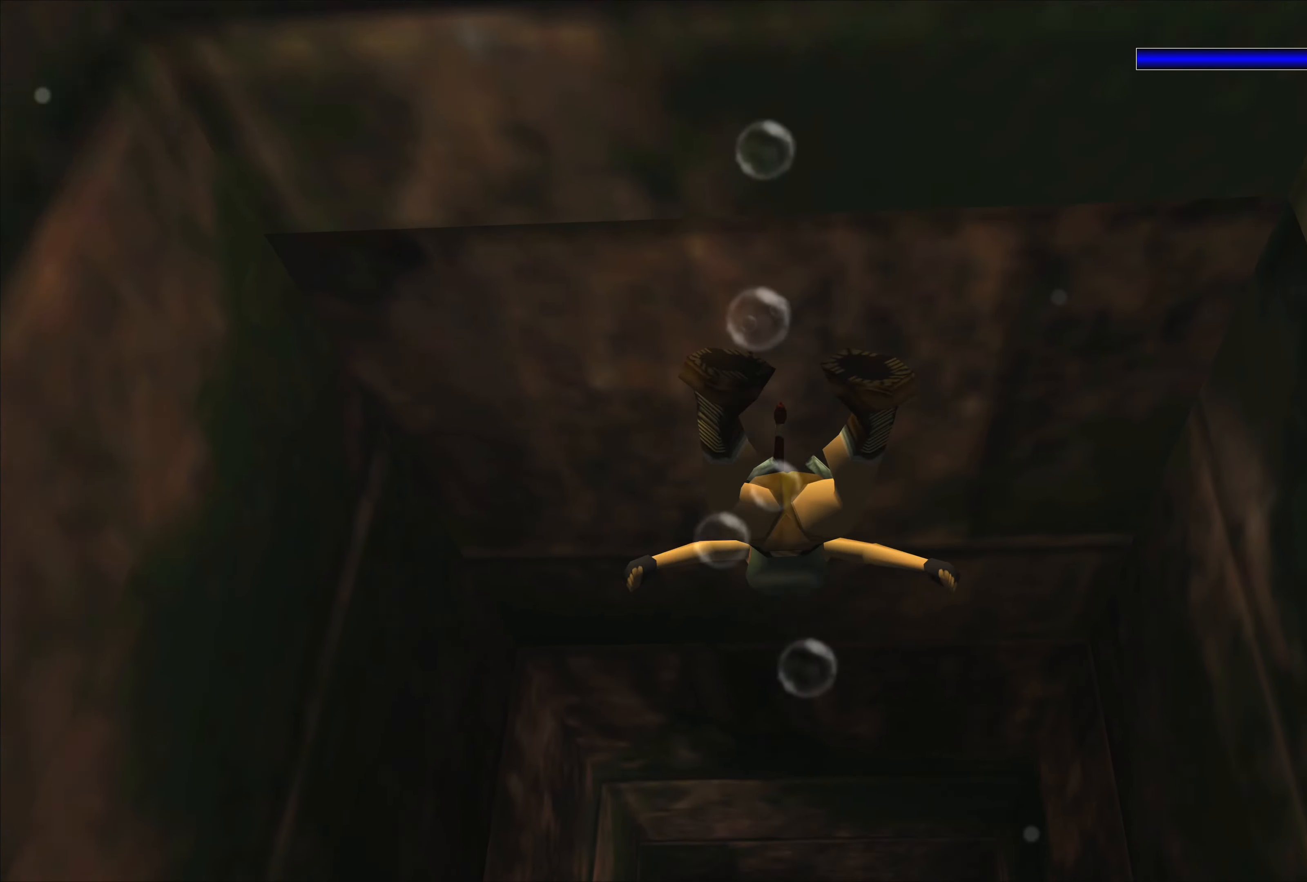
{"dt_ms": 500, "buttons": ["SQUARE"], "left_stick": "center", "right_stick": "center", "events": [[150, "left_stick", "center"]]}
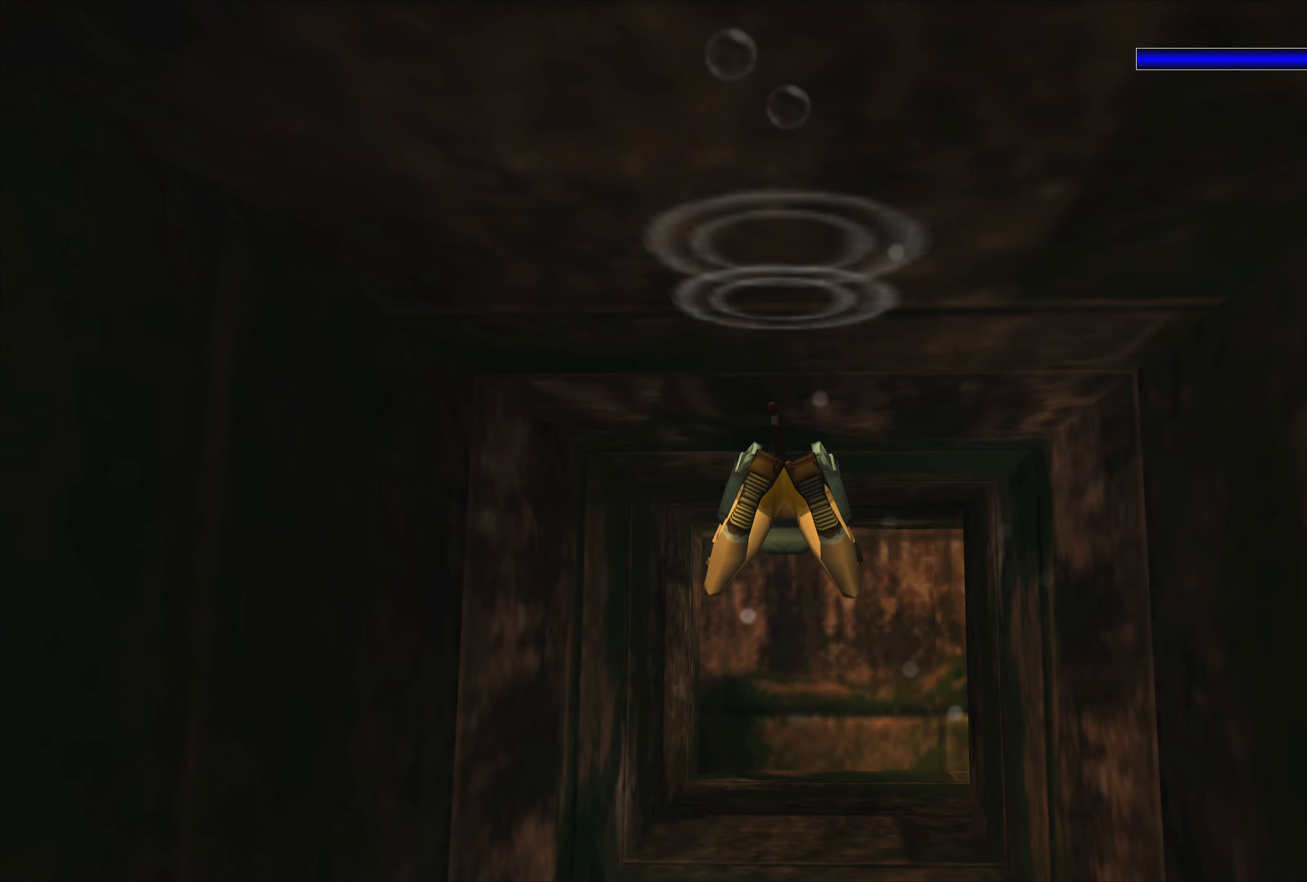
{"dt_ms": 500, "buttons": ["SQUARE"], "left_stick": "center", "right_stick": "center", "events": []}
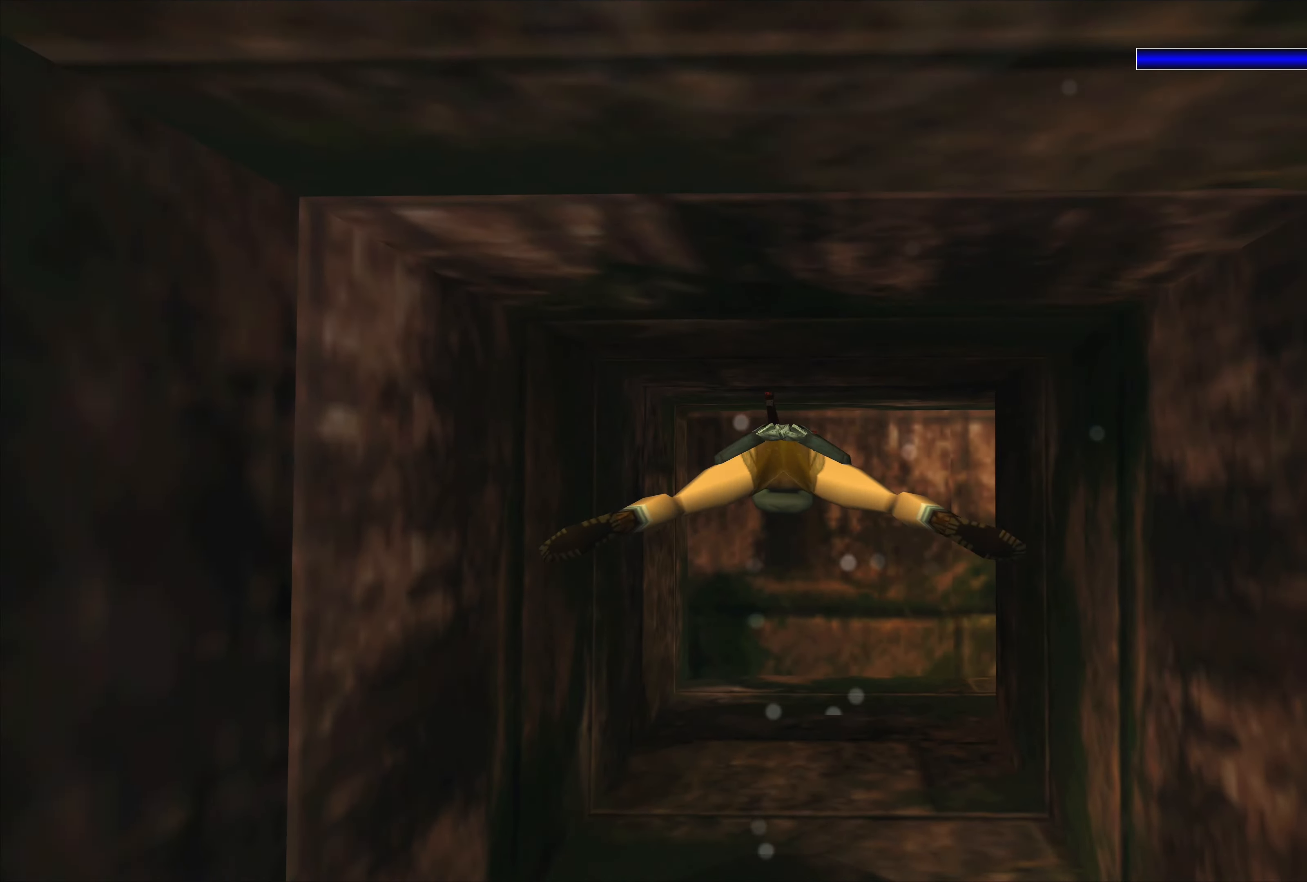
{"dt_ms": 500, "buttons": ["SQUARE"], "left_stick": "down-right", "right_stick": "center", "events": [[383, "left_stick", "down-right"]]}
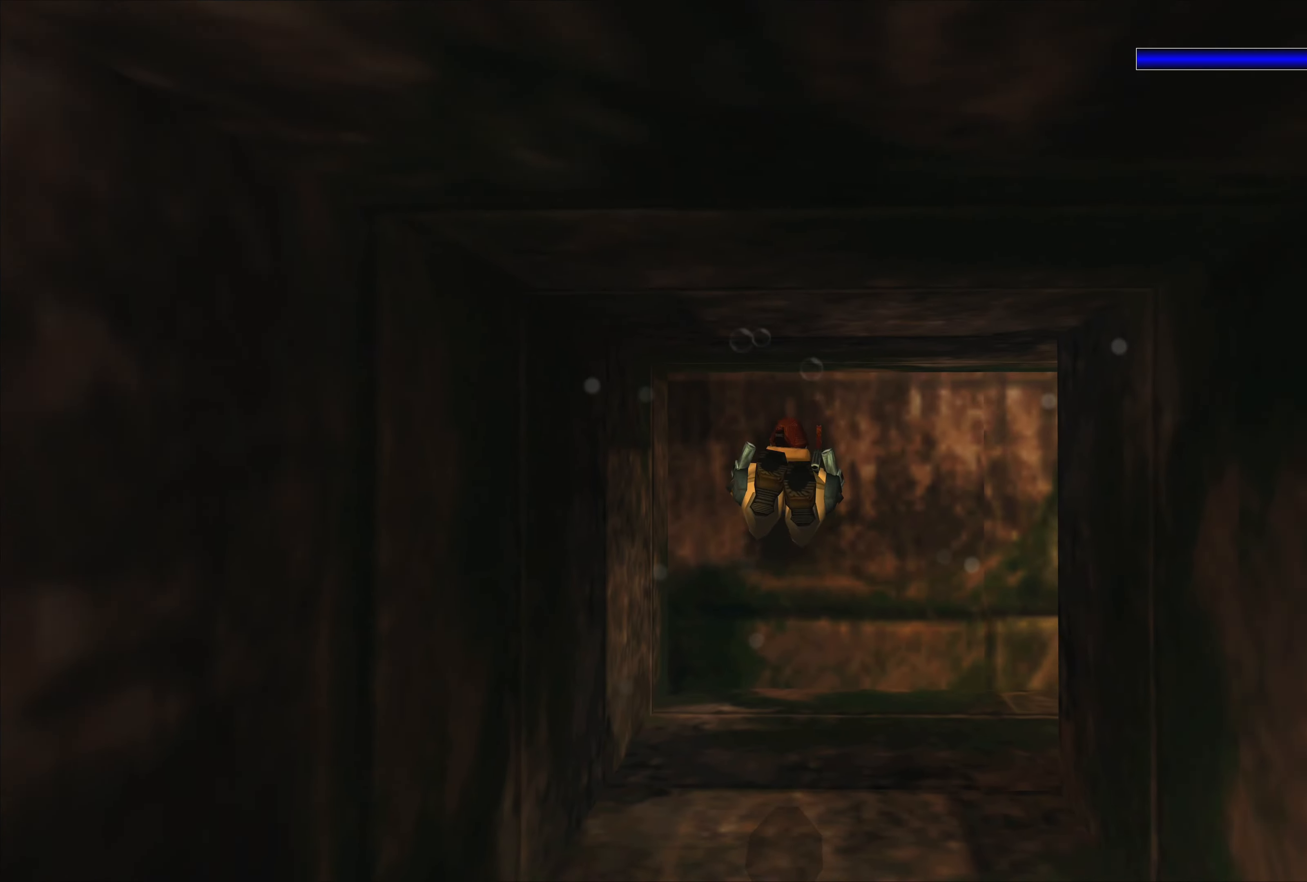
{"dt_ms": 500, "buttons": ["SQUARE"], "left_stick": "up-right", "right_stick": "center", "events": [[66, "left_stick", "down"], [216, "left_stick", "down-right"], [366, "left_stick", "up-right"]]}
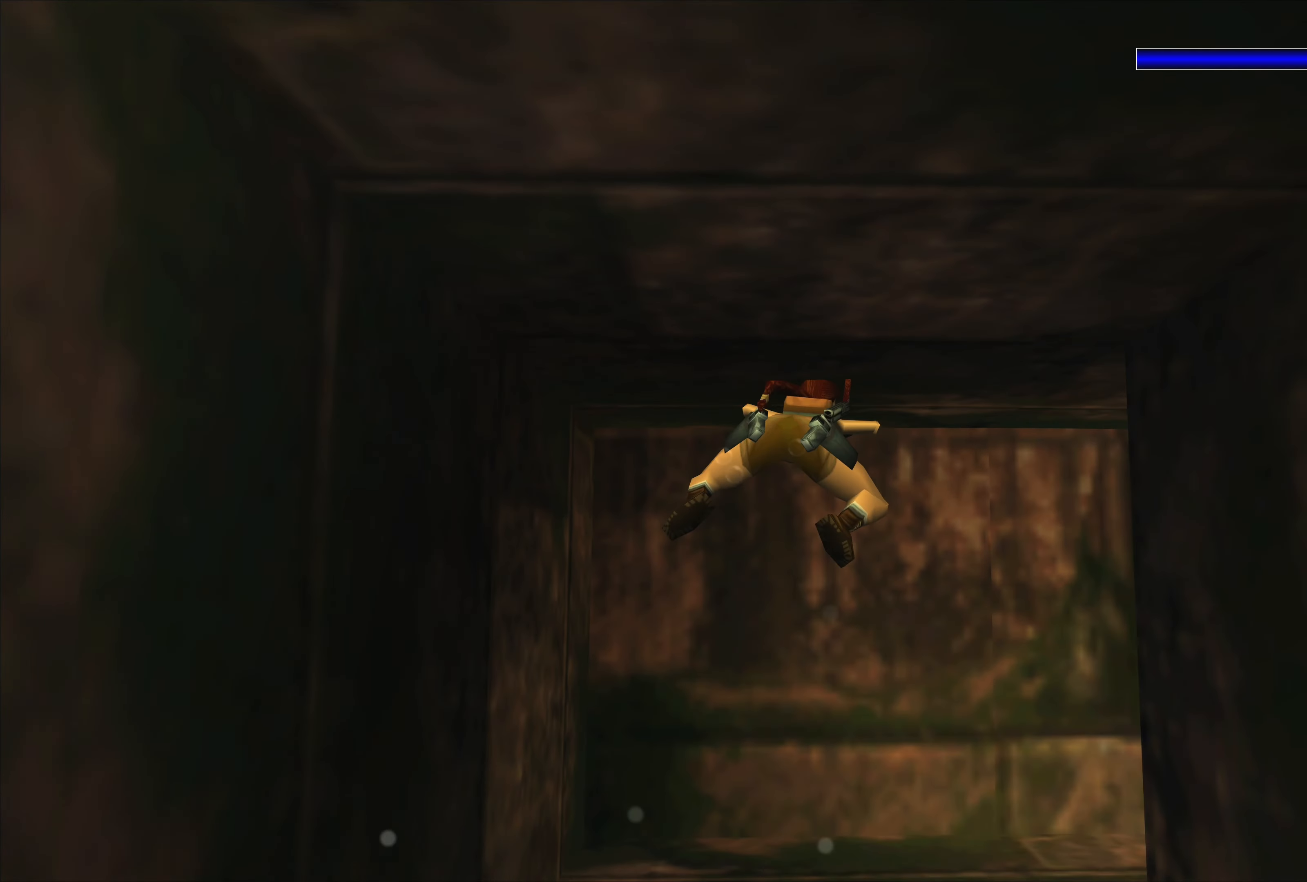
{"dt_ms": 500, "buttons": ["SQUARE"], "left_stick": "up-right", "right_stick": "center", "events": []}
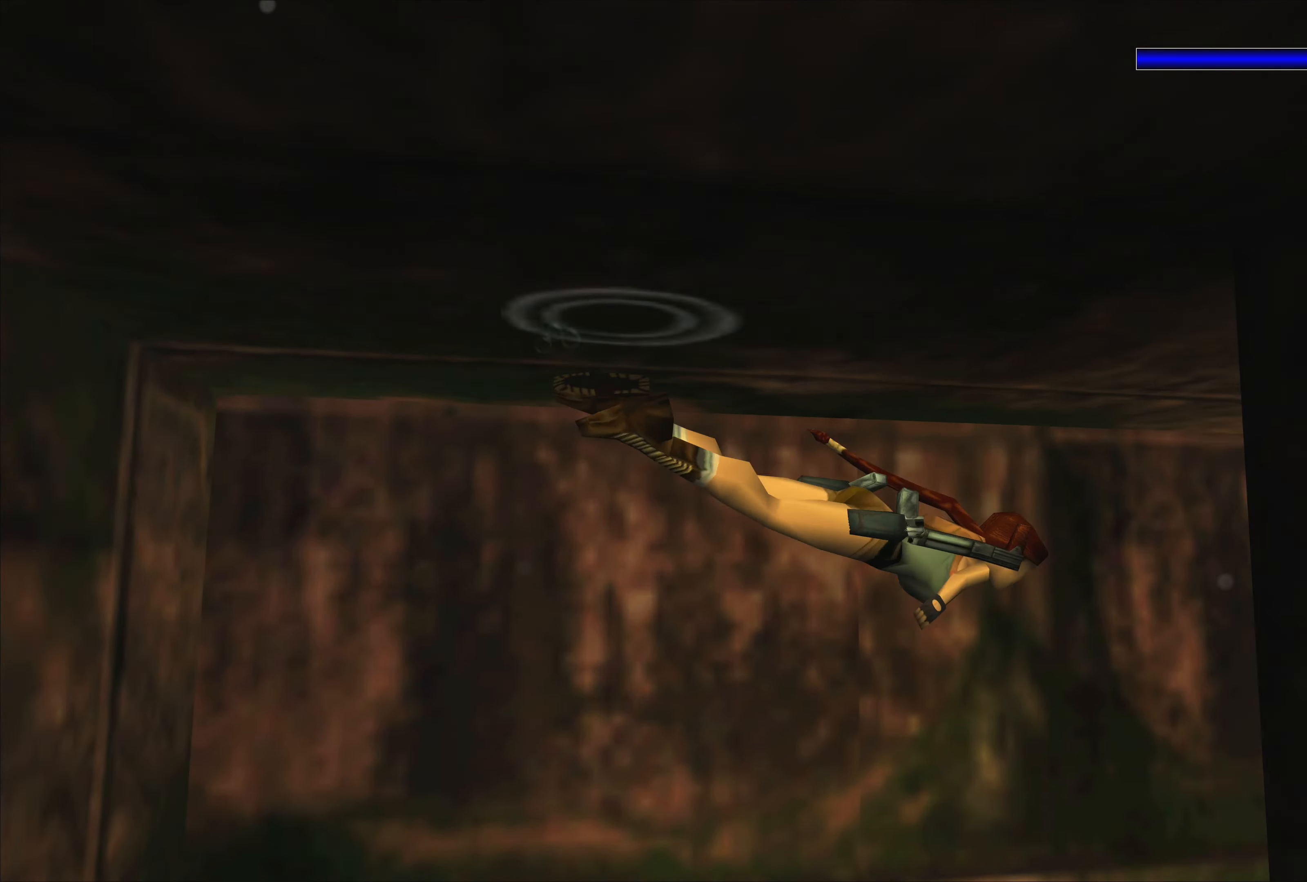
{"dt_ms": 500, "buttons": ["SQUARE"], "left_stick": "center", "right_stick": "center", "events": [[66, "left_stick", "center"]]}
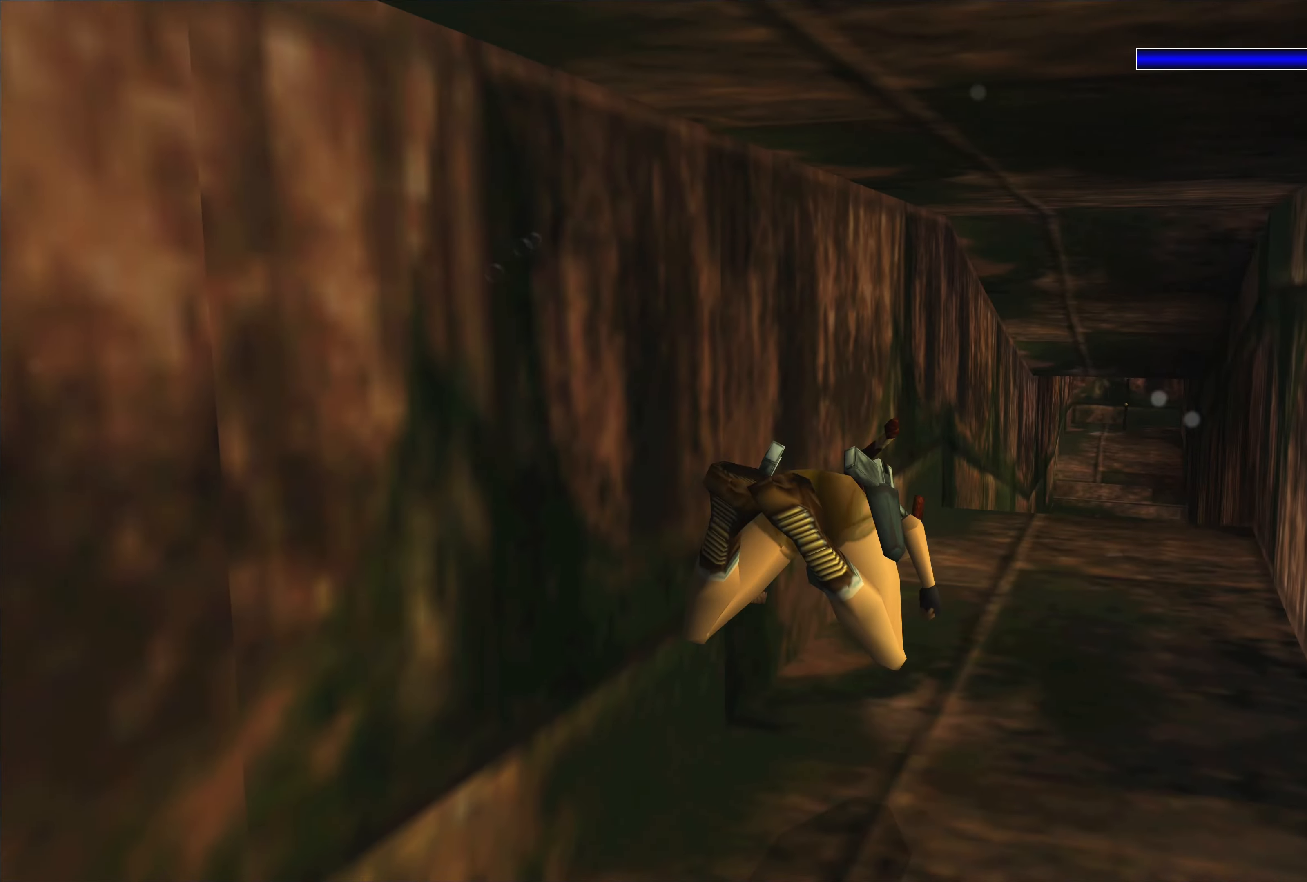
{"dt_ms": 500, "buttons": ["SQUARE"], "left_stick": "center", "right_stick": "center", "events": [[50, "left_stick", "down"], [317, "left_stick", "center"]]}
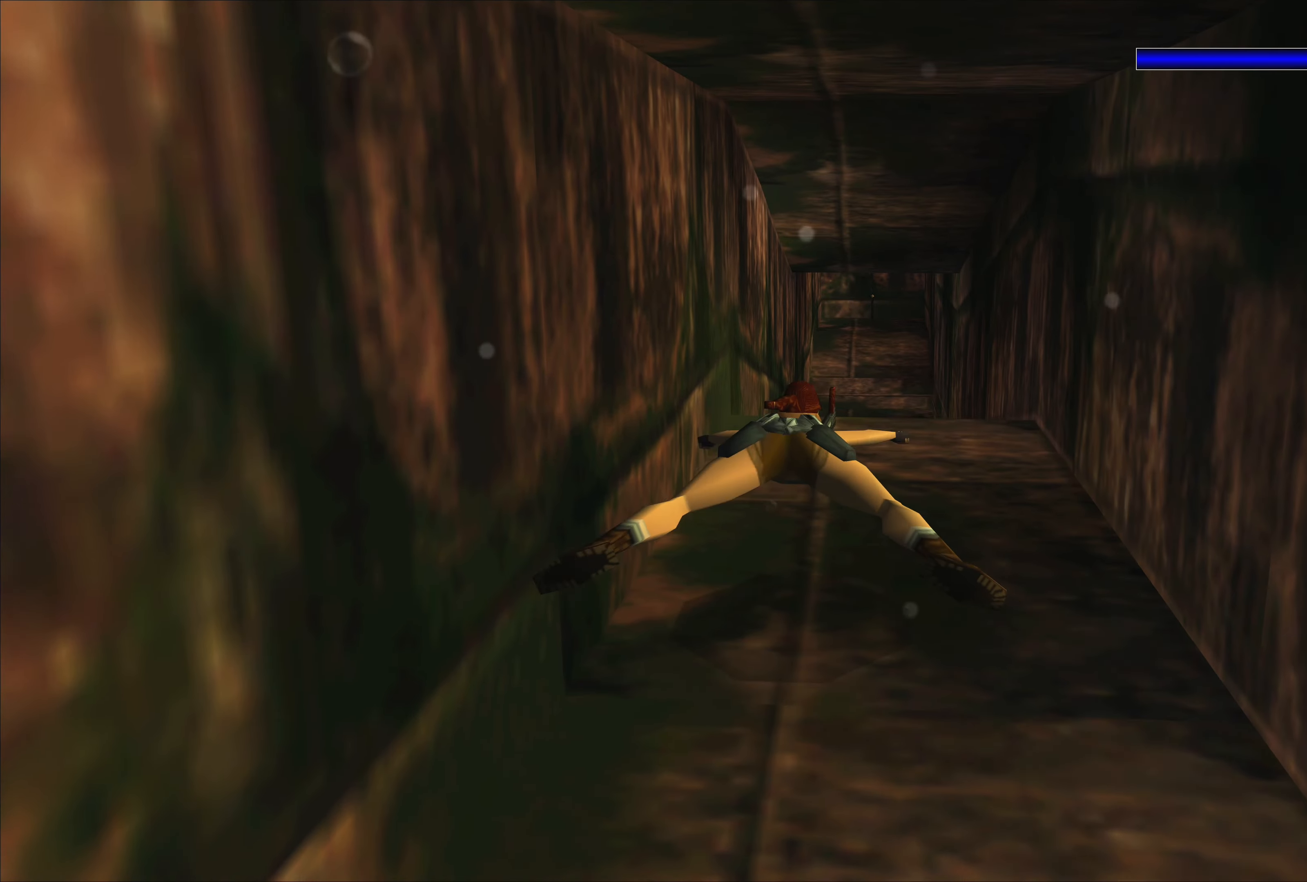
{"dt_ms": 500, "buttons": ["SQUARE"], "left_stick": "center", "right_stick": "center", "events": []}
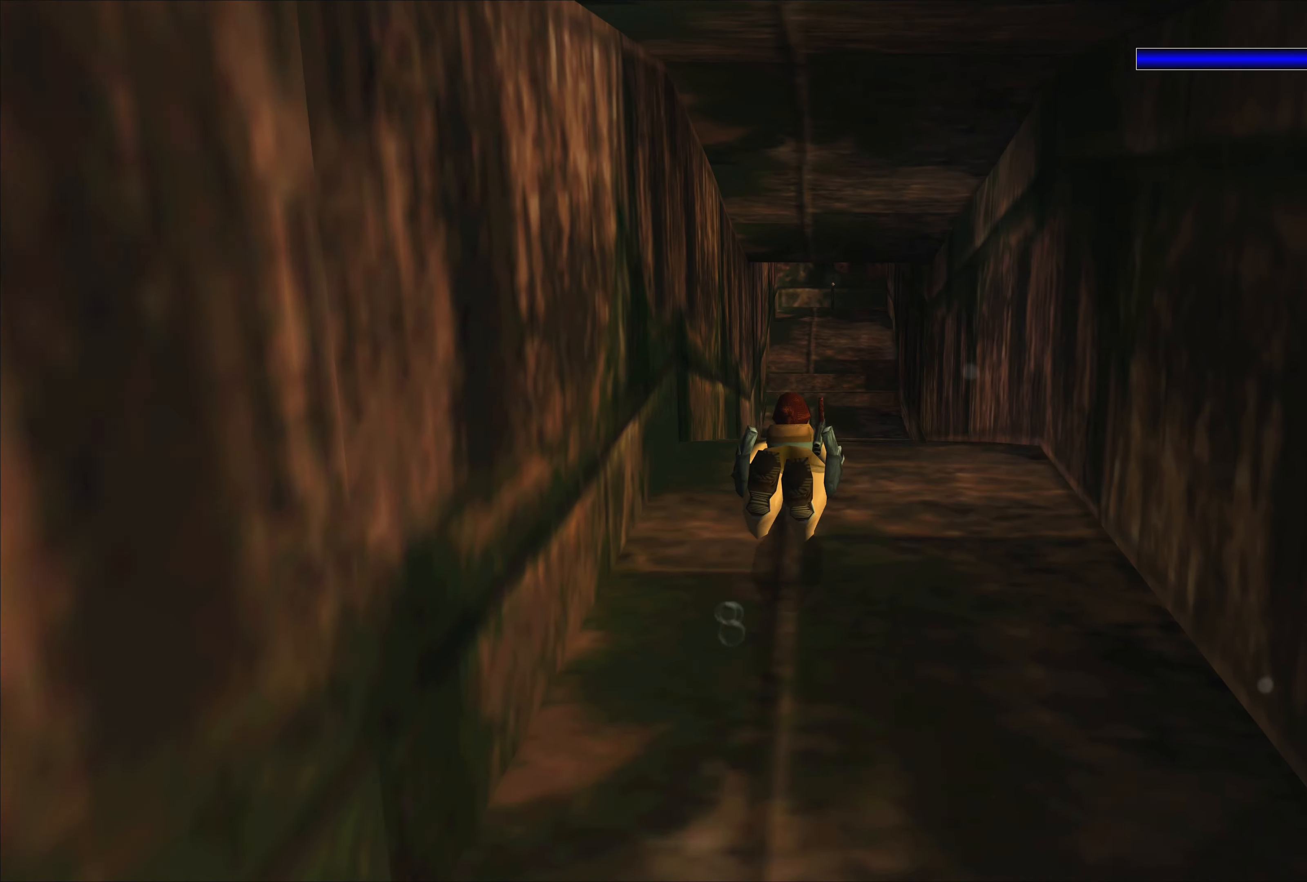
{"dt_ms": 500, "buttons": ["SQUARE"], "left_stick": "center", "right_stick": "center", "events": []}
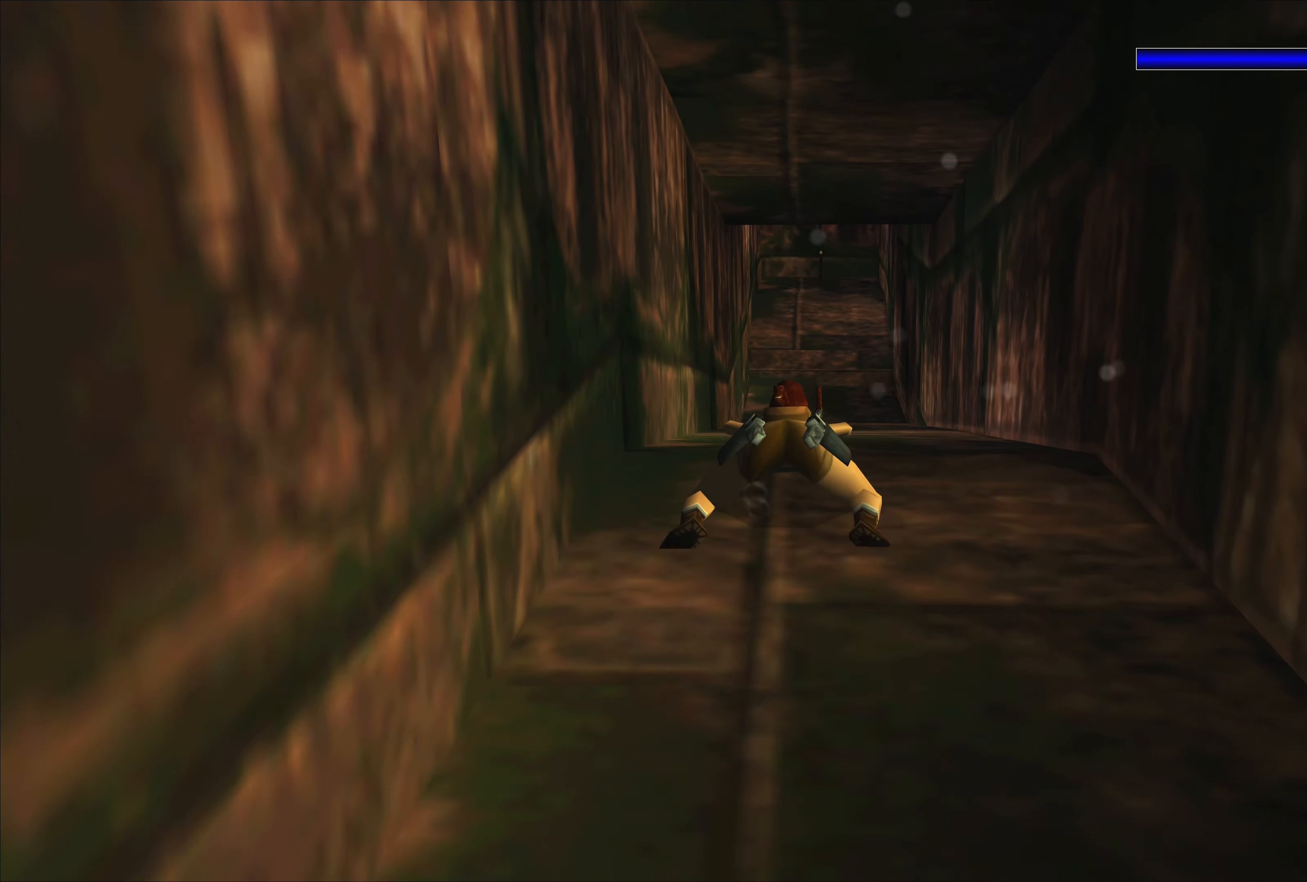
{"dt_ms": 500, "buttons": ["SQUARE"], "left_stick": "center", "right_stick": "center", "events": []}
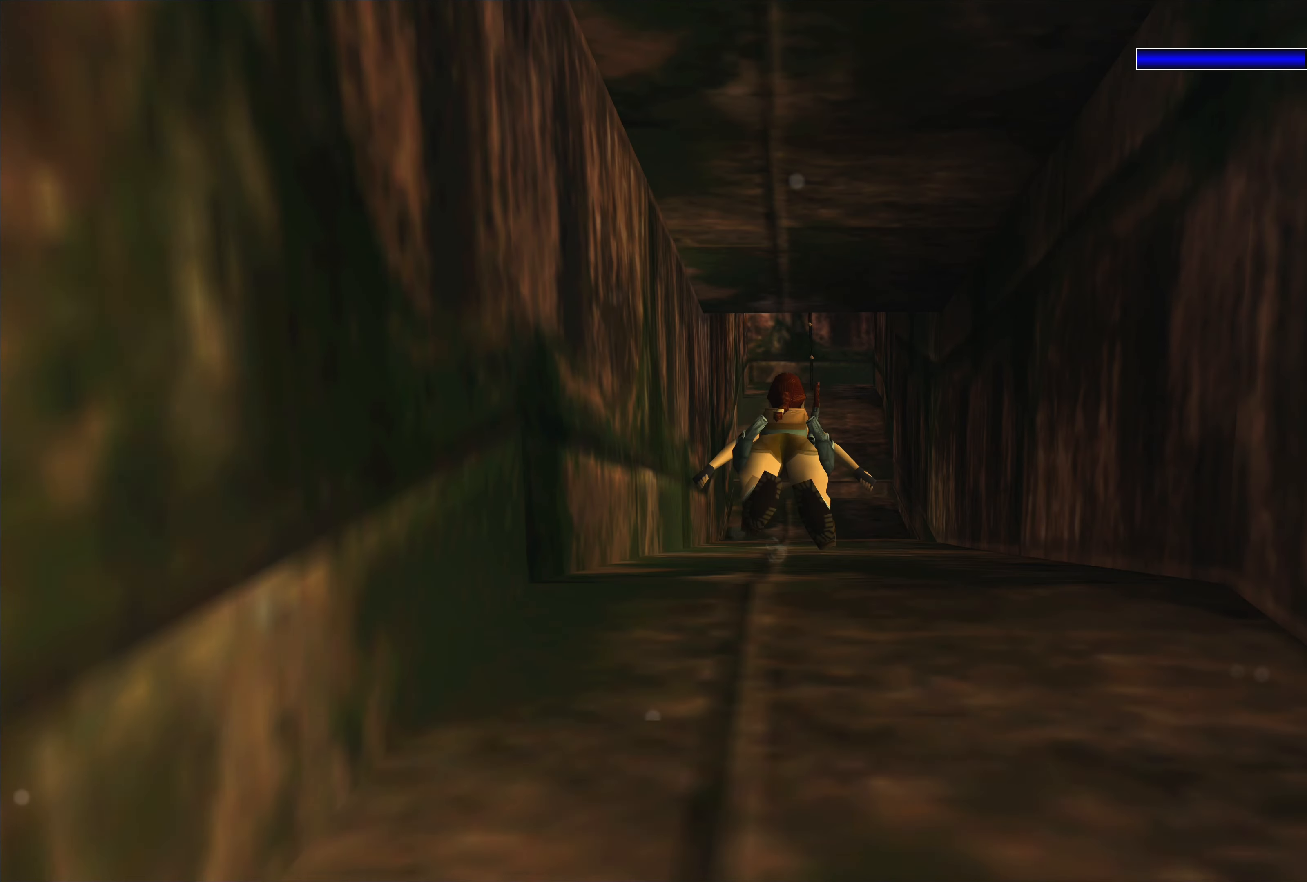
{"dt_ms": 500, "buttons": ["SQUARE"], "left_stick": "center", "right_stick": "center", "events": [[383, "left_stick", "up"], [483, "left_stick", "center"]]}
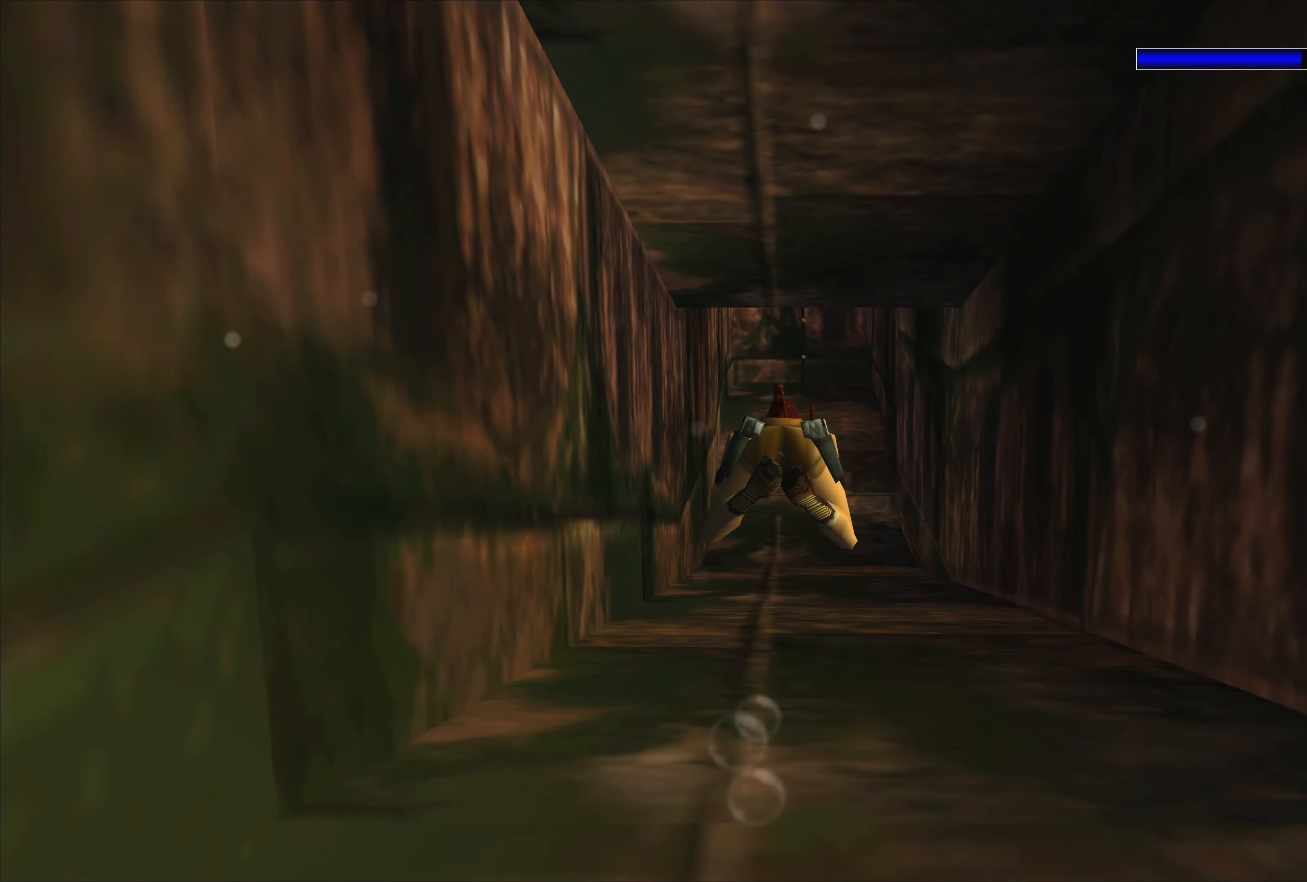
{"dt_ms": 500, "buttons": ["SQUARE"], "left_stick": "center", "right_stick": "center", "events": []}
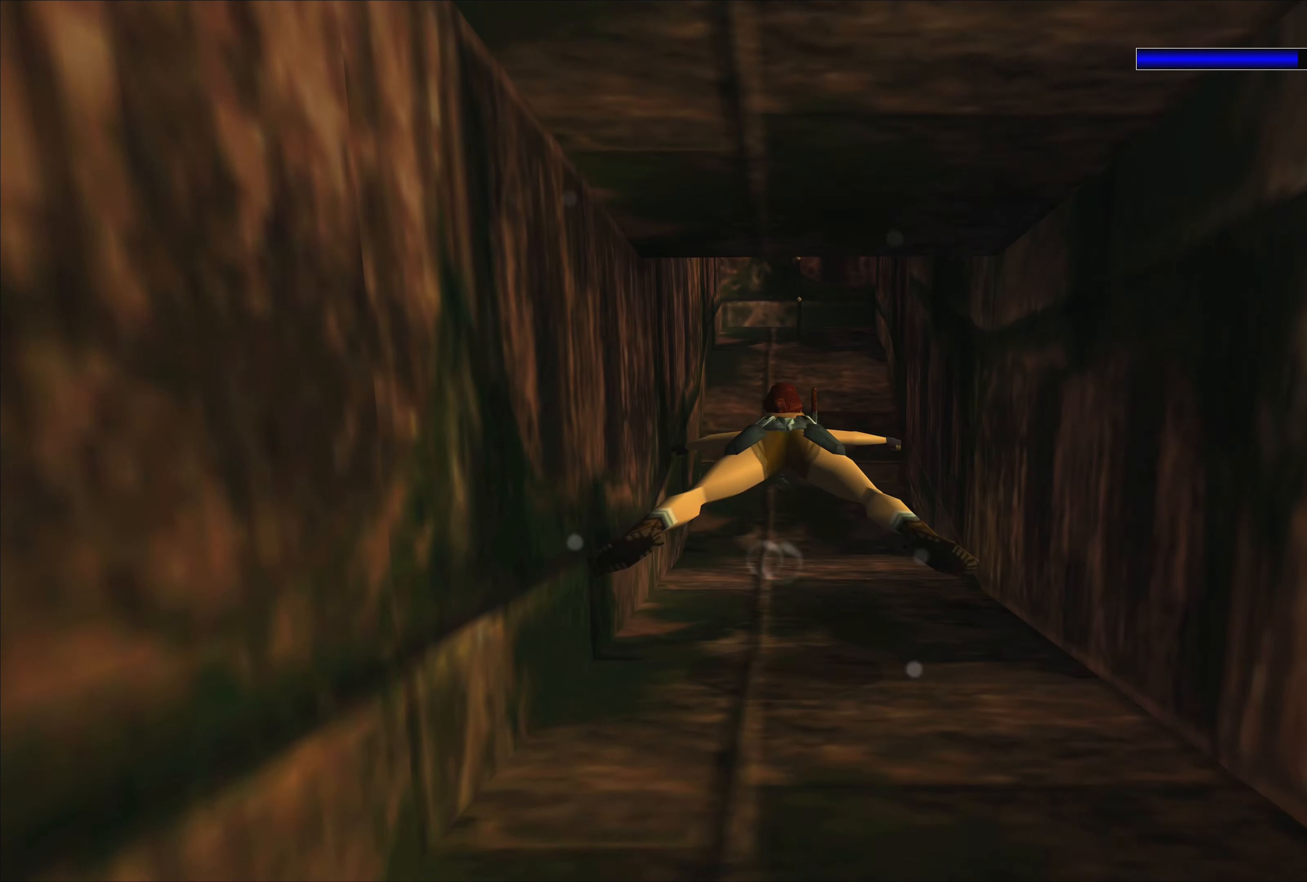
{"dt_ms": 500, "buttons": ["SQUARE"], "left_stick": "up", "right_stick": "center", "events": [[17, "left_stick", "down"], [133, "left_stick", "center"], [383, "left_stick", "up"]]}
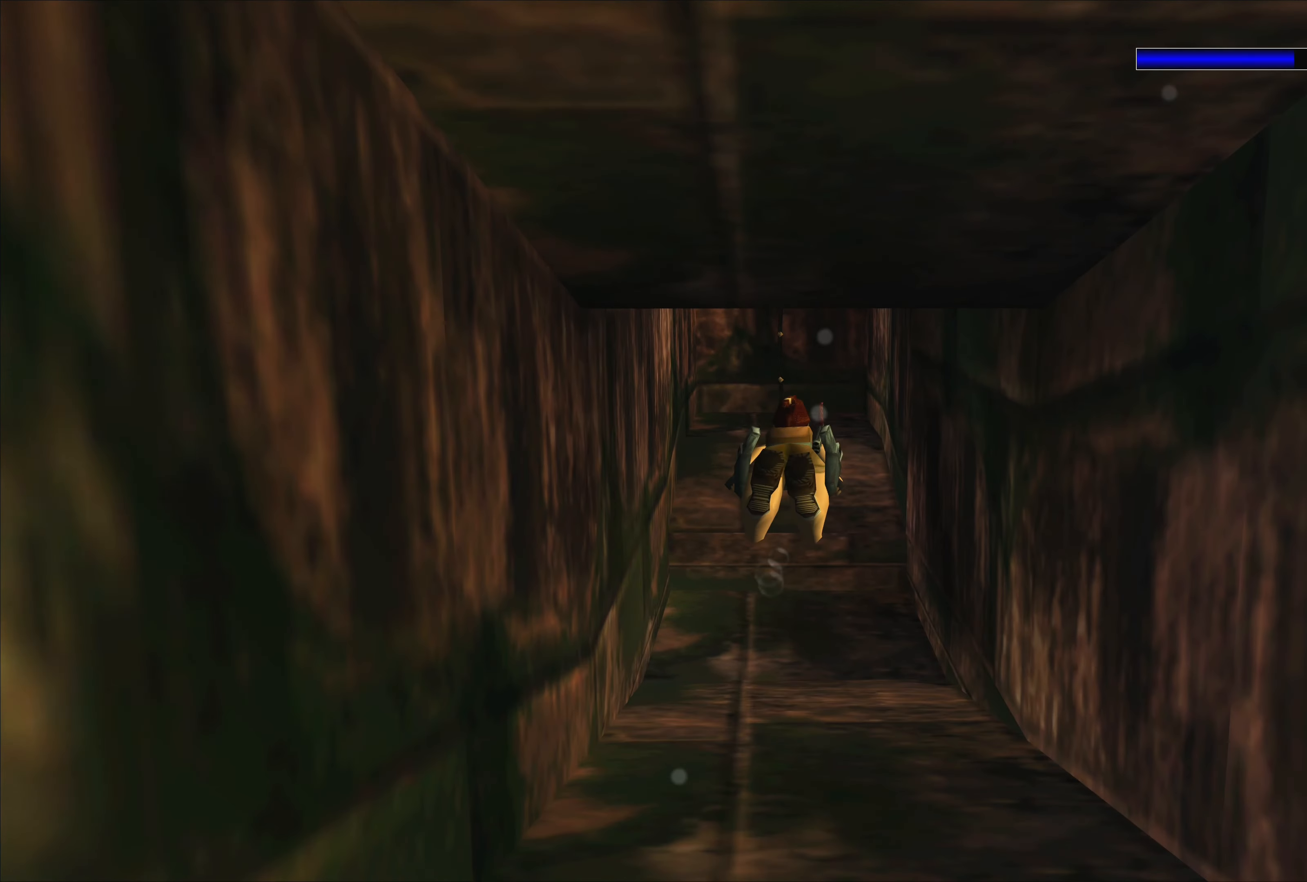
{"dt_ms": 500, "buttons": ["SQUARE"], "left_stick": "center", "right_stick": "center", "events": [[17, "left_stick", "center"]]}
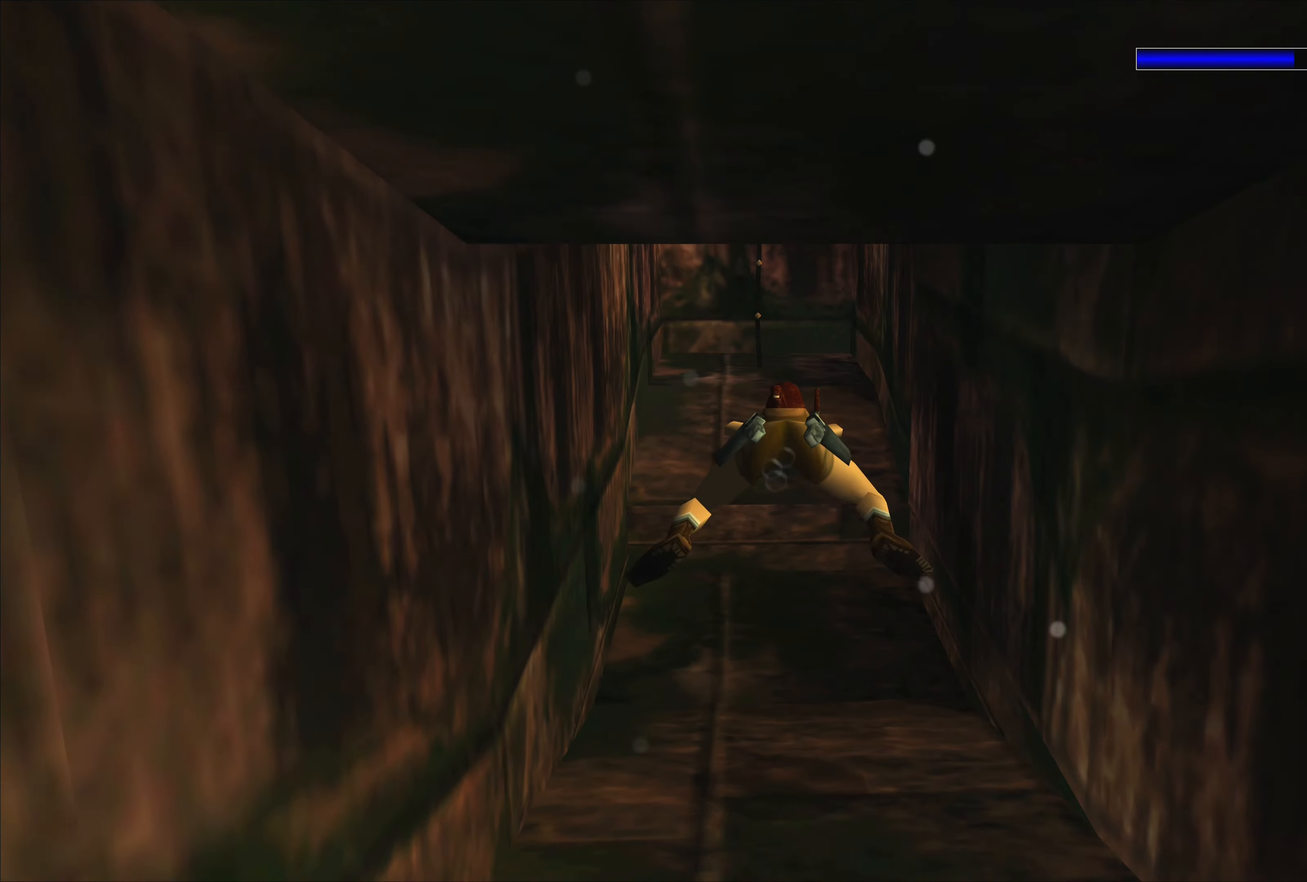
{"dt_ms": 500, "buttons": ["SQUARE"], "left_stick": "down", "right_stick": "center", "events": [[483, "left_stick", "down"]]}
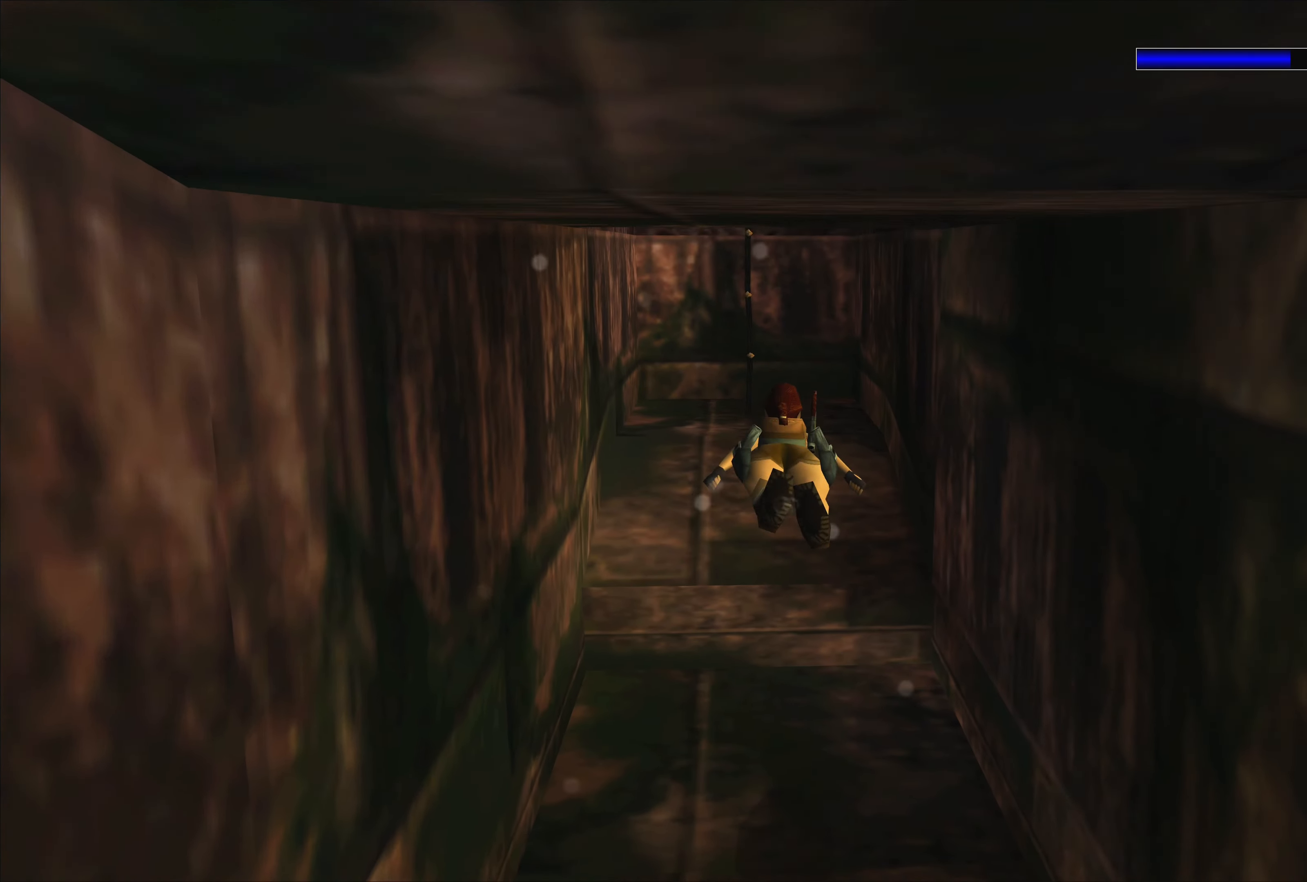
{"dt_ms": 500, "buttons": ["SQUARE"], "left_stick": "center", "right_stick": "center", "events": [[267, "left_stick", "center"]]}